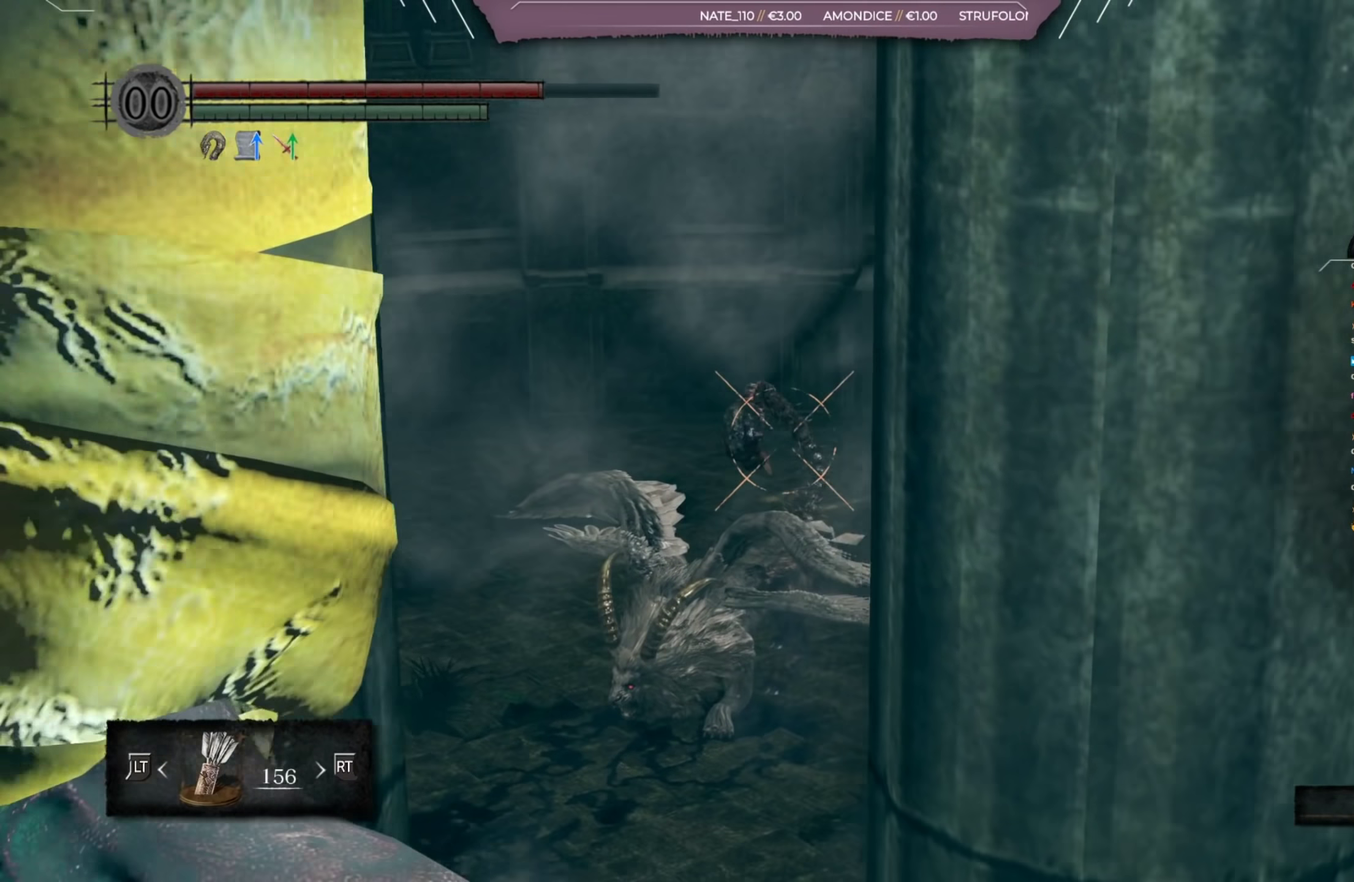
Gameplay with a controller (Xbox layout); each line is a JSON object with the inputs held at the frame after it (dt_ms = milliseconds from this image to that frame). "button_events" lists button changes between this image and that frame as [ms after this image, input, new state], when the widget could be followed in between (sticks are given only as held states). Not read: L2 R2.
{"dt_ms": 500, "buttons": ["L1", "R1"], "left_stick": "center", "right_stick": "center", "button_events": [[66, "R1", "down"]]}
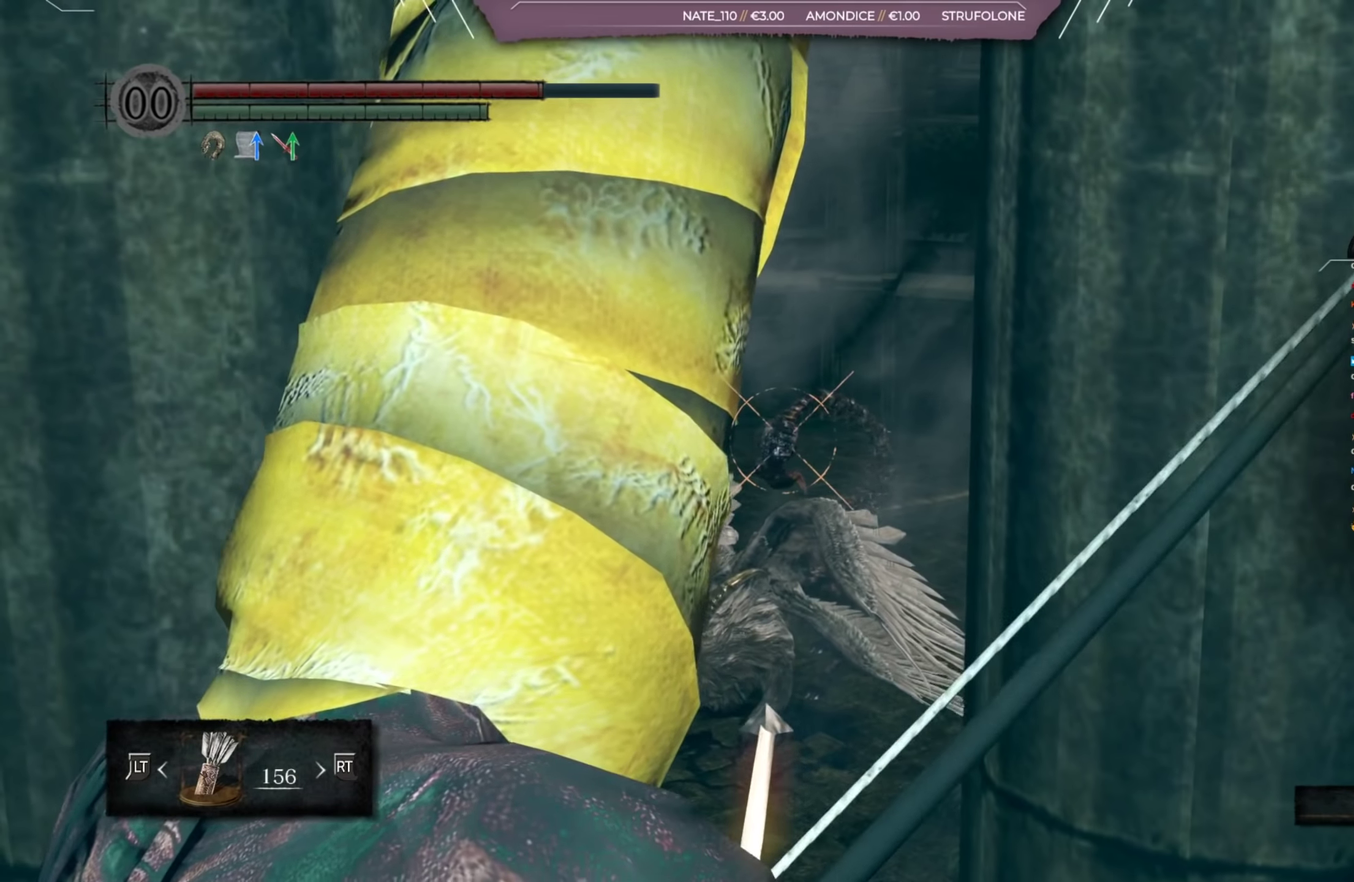
{"dt_ms": 401, "buttons": ["L1", "R1", "DPAD_UP"], "left_stick": "center", "right_stick": "center", "button_events": [[100, "DPAD_UP", "down"]]}
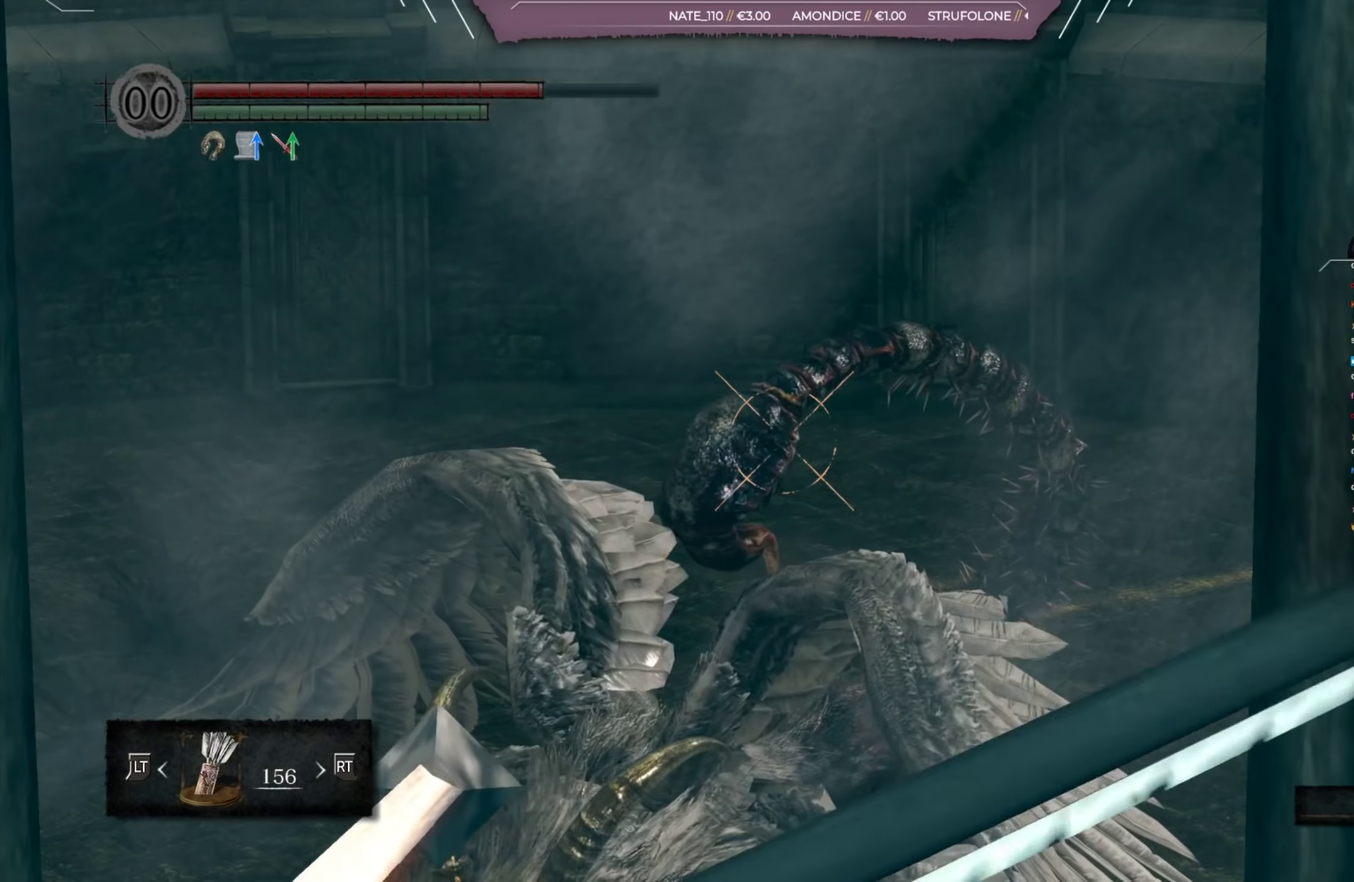
{"dt_ms": 400, "buttons": ["L1", "R1"], "left_stick": "center", "right_stick": "right", "button_events": [[66, "DPAD_UP", "up"]]}
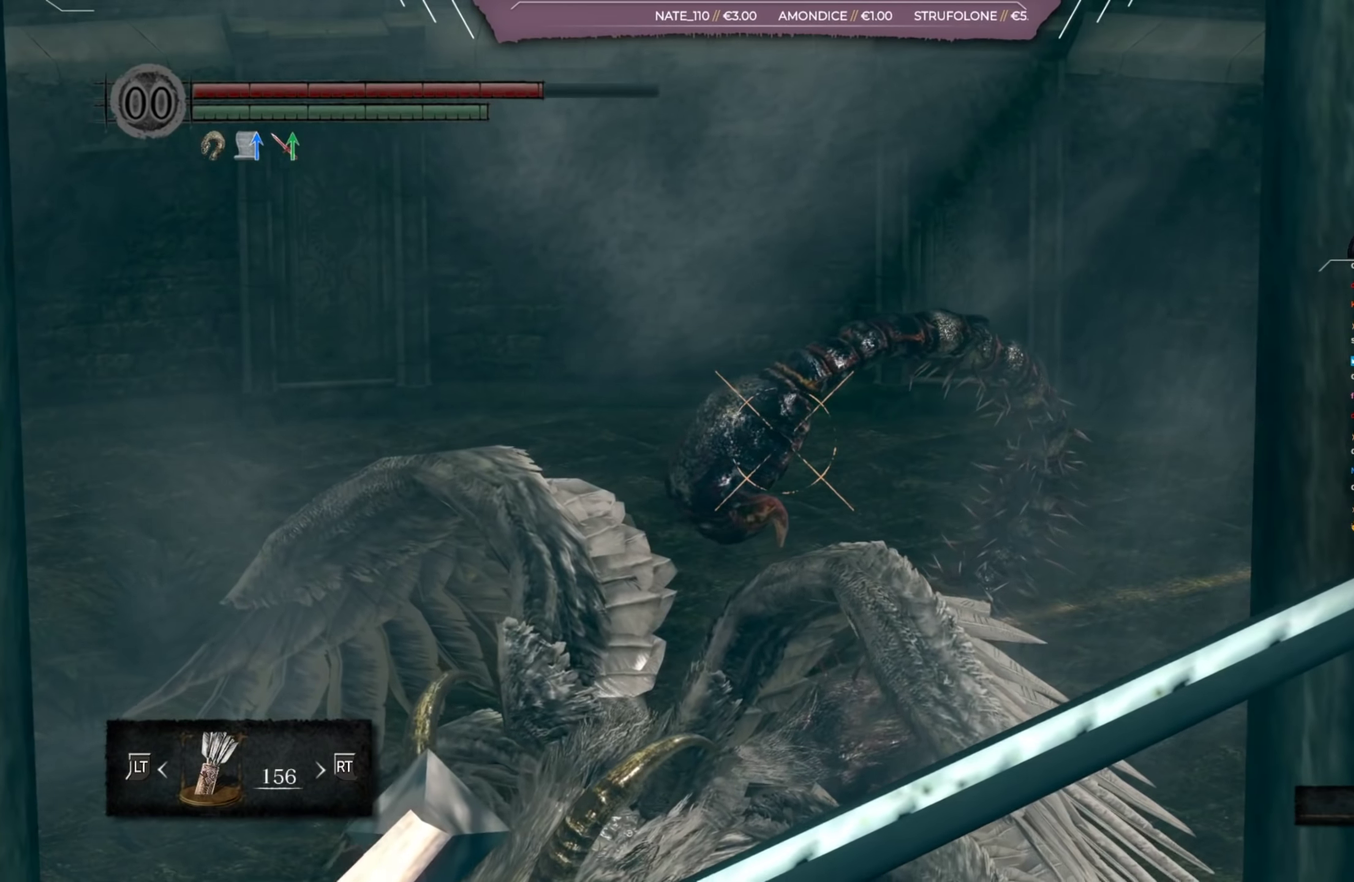
{"dt_ms": 400, "buttons": ["L1"], "left_stick": "center", "right_stick": "center", "button_events": [[334, "R1", "up"]]}
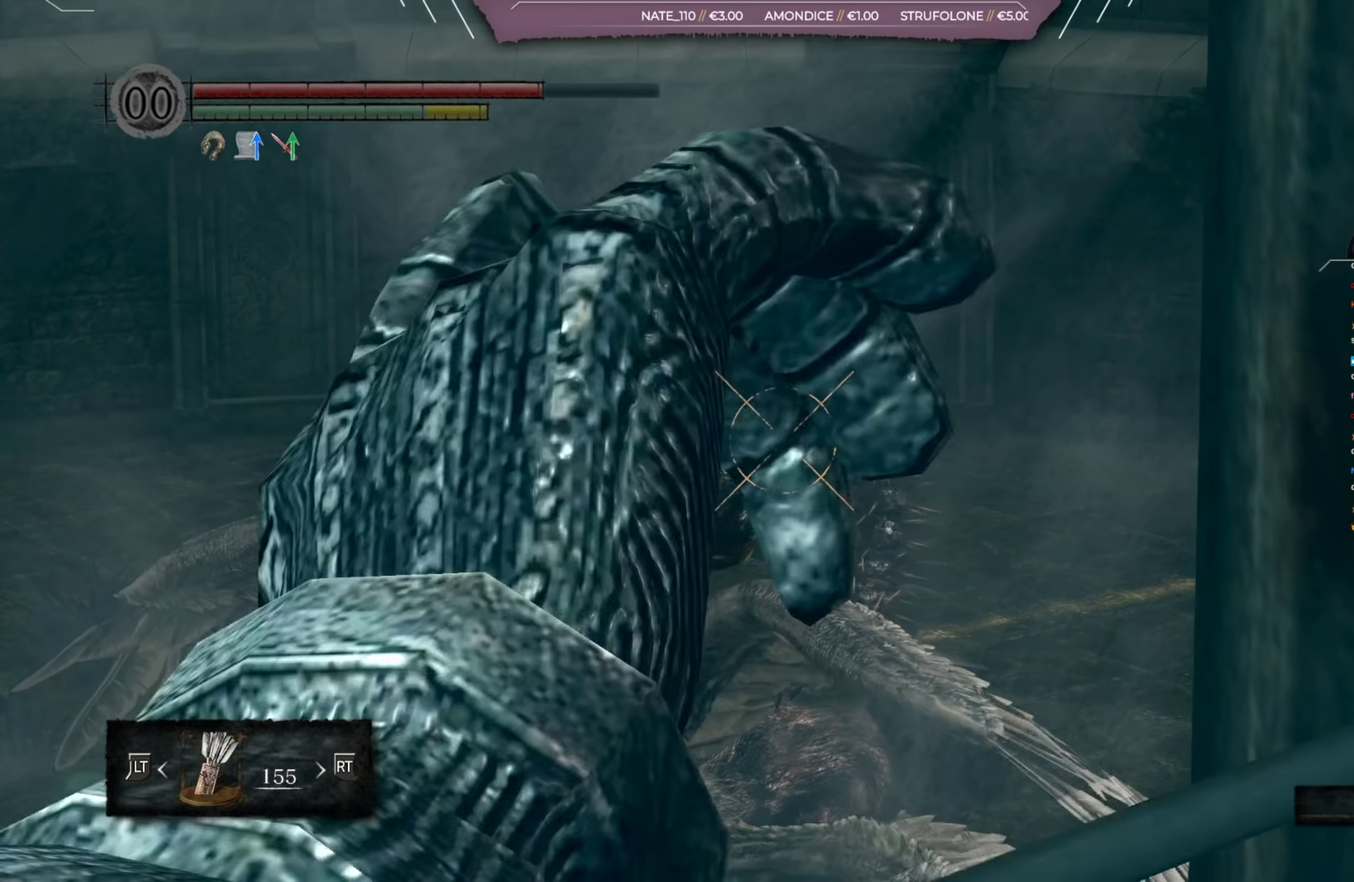
{"dt_ms": 284, "buttons": ["L1", "R1"], "left_stick": "center", "right_stick": "center", "button_events": [[267, "R1", "down"]]}
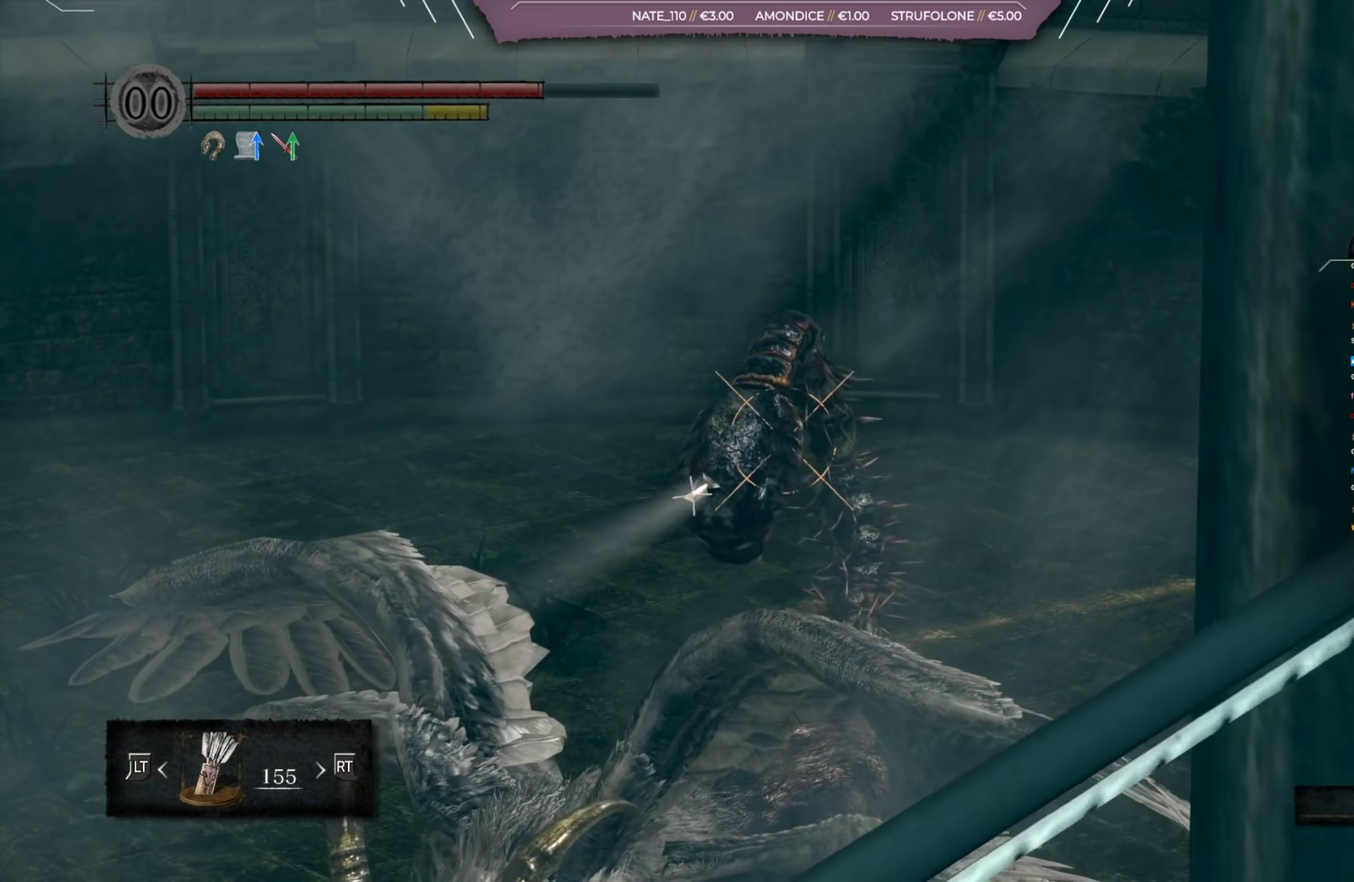
{"dt_ms": 617, "buttons": ["L1"], "left_stick": "center", "right_stick": "center", "button_events": [[584, "R1", "up"]]}
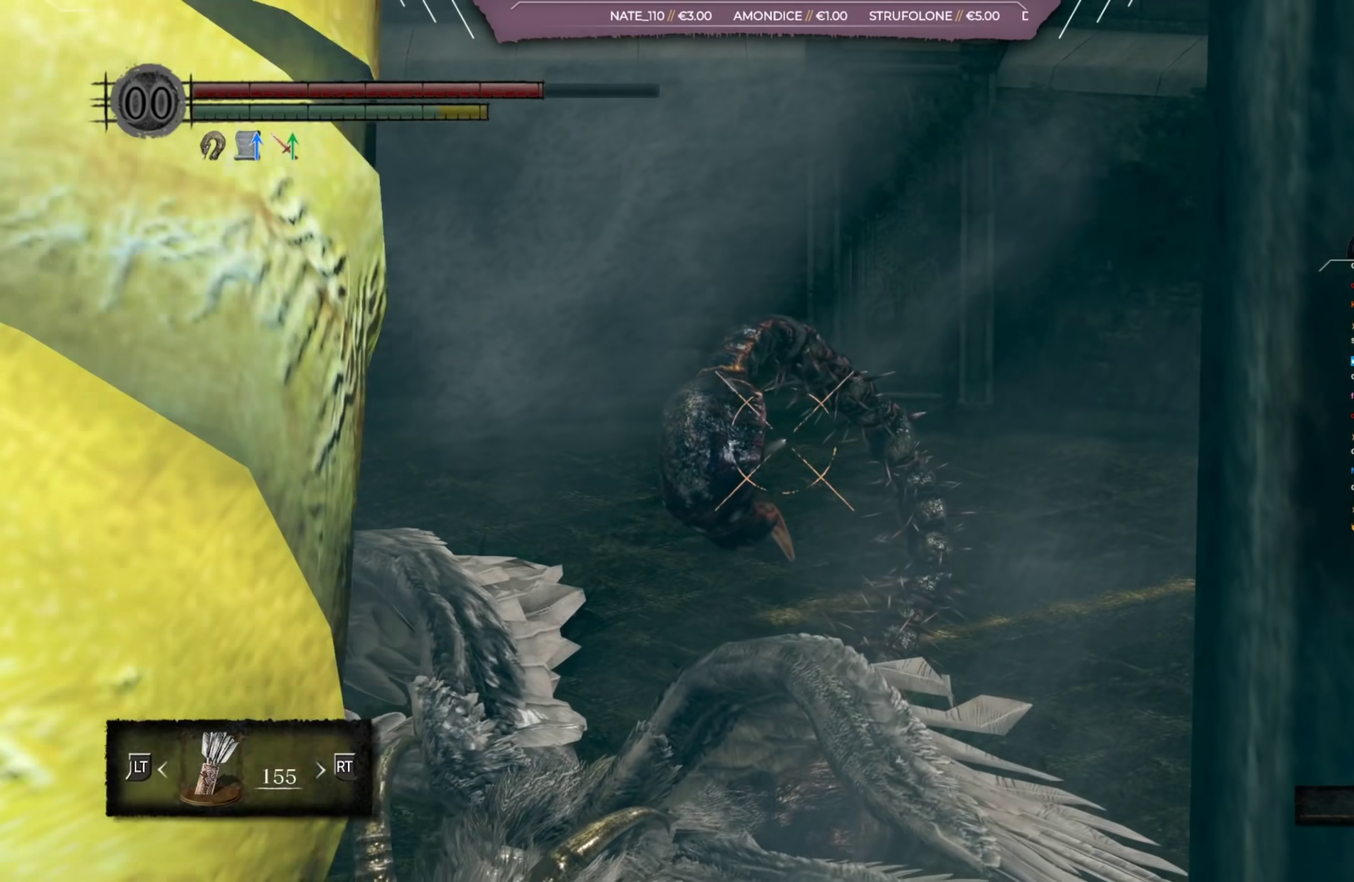
{"dt_ms": 601, "buttons": ["L1", "R1"], "left_stick": "center", "right_stick": "center", "button_events": [[67, "R1", "down"]]}
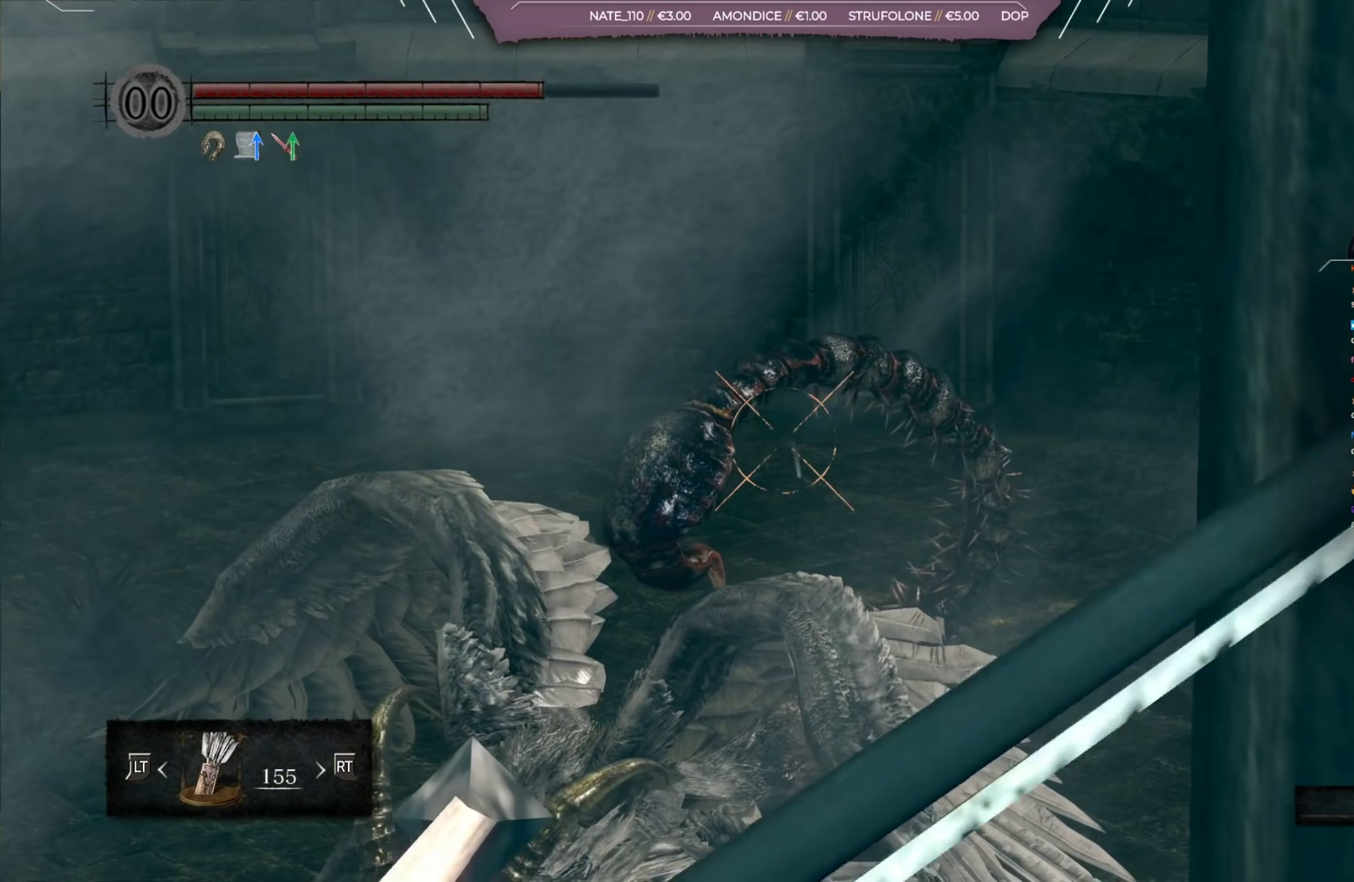
{"dt_ms": 400, "buttons": ["L1", "R1"], "left_stick": "center", "right_stick": "up-left", "button_events": []}
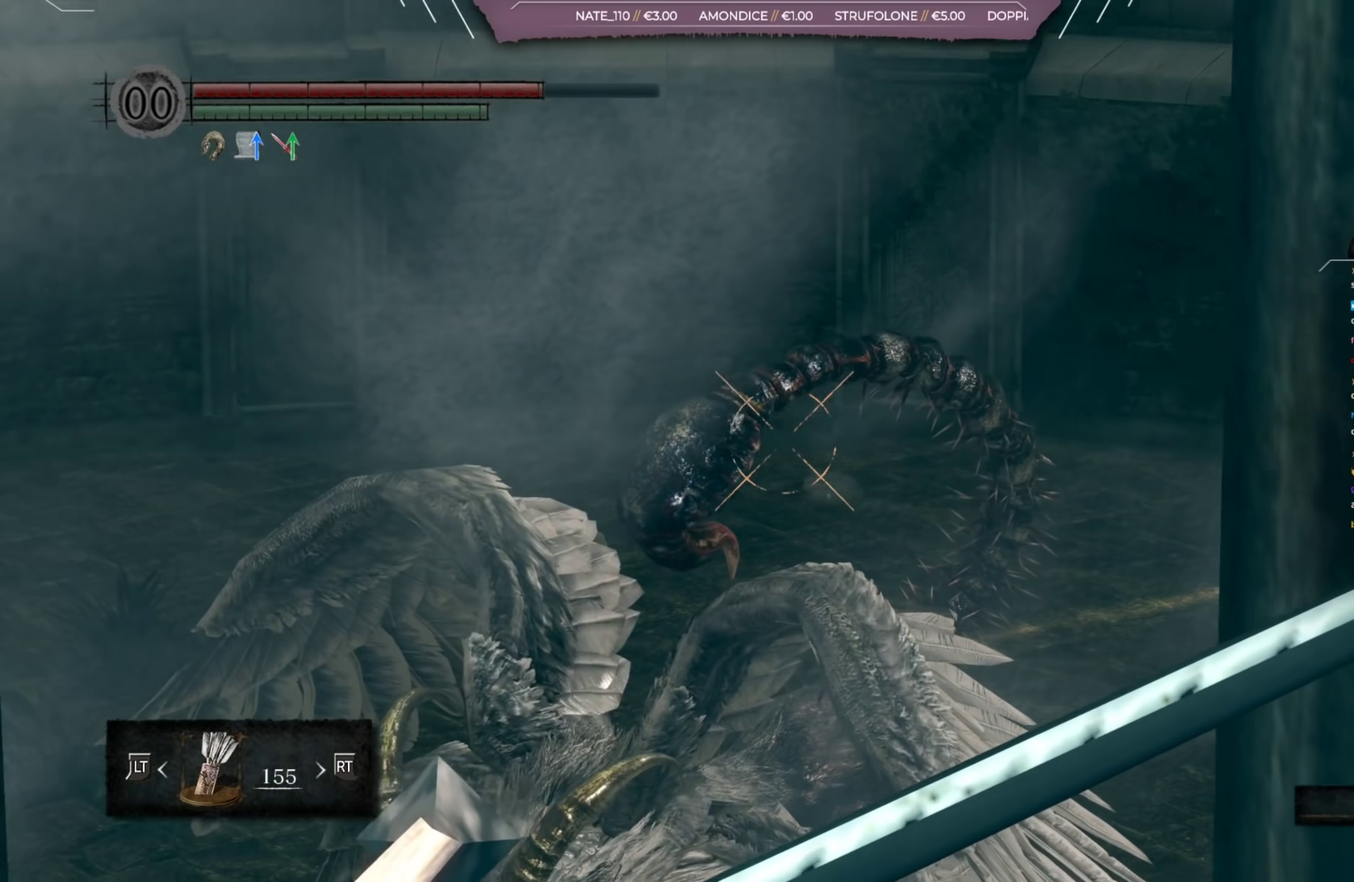
{"dt_ms": 401, "buttons": ["L1", "R1"], "left_stick": "center", "right_stick": "center", "button_events": []}
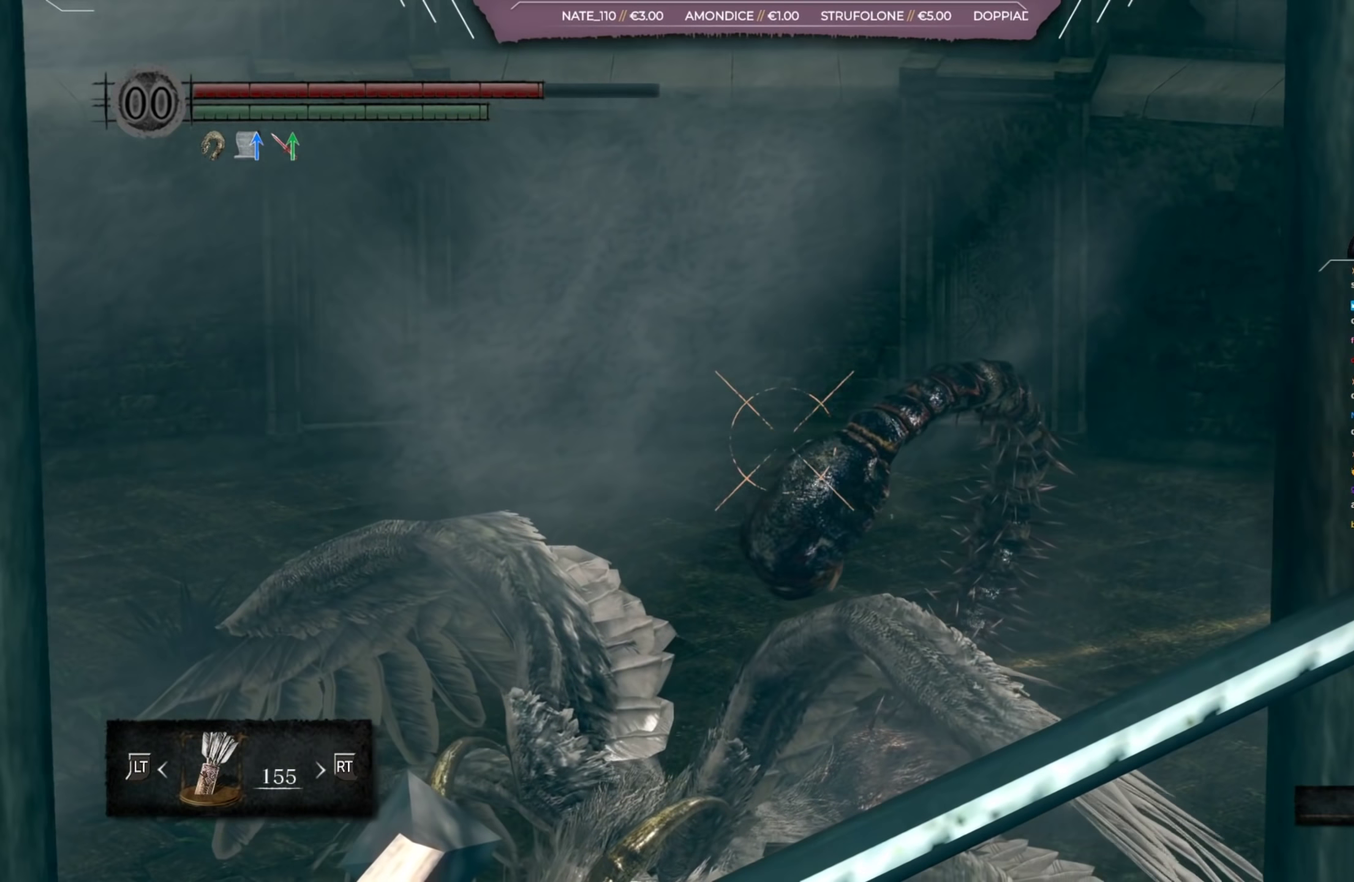
{"dt_ms": 499, "buttons": ["L1"], "left_stick": "center", "right_stick": "center", "button_events": [[267, "R1", "up"]]}
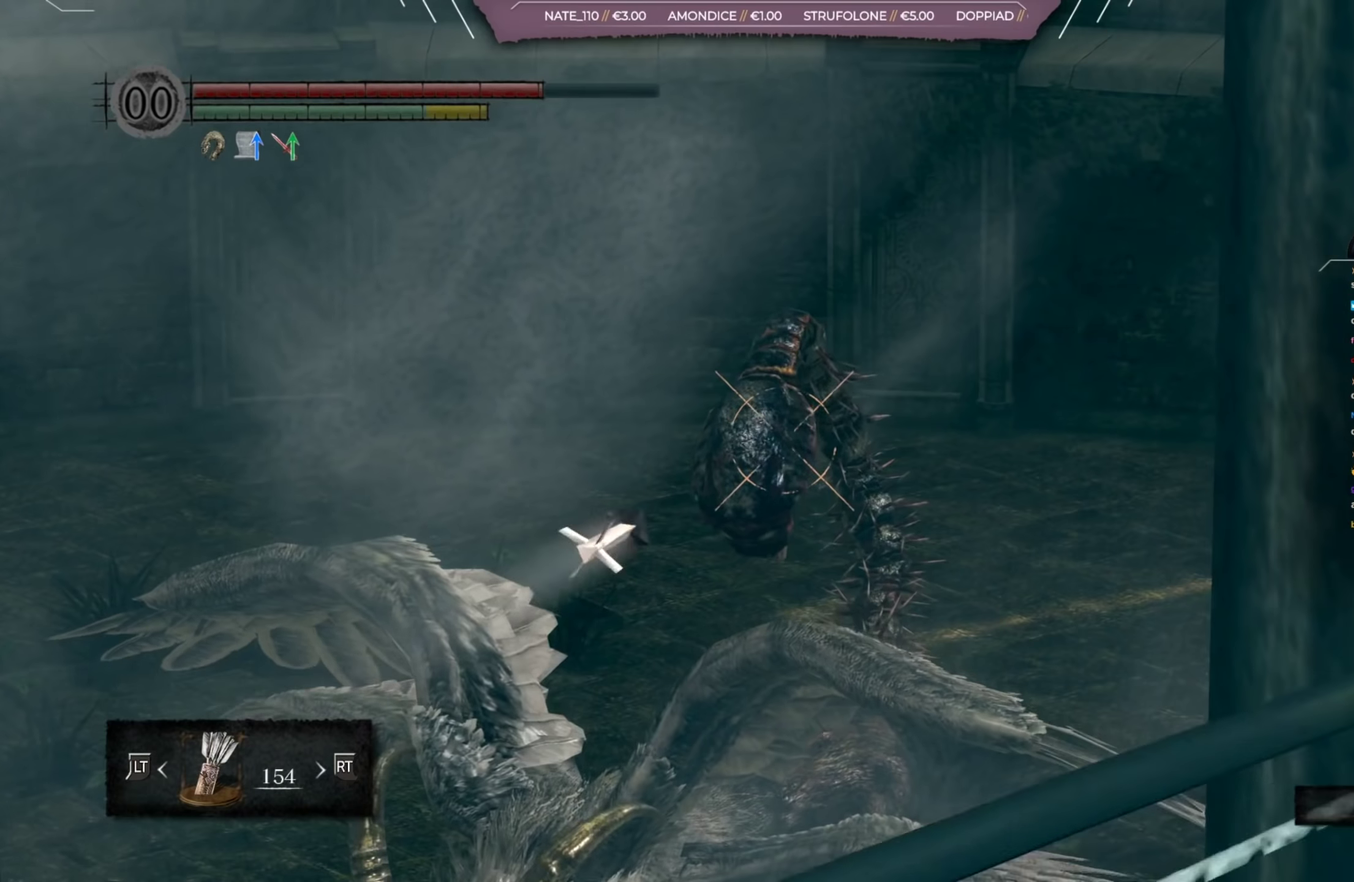
{"dt_ms": 468, "buttons": ["L1", "R1"], "left_stick": "center", "right_stick": "center", "button_events": [[334, "R1", "down"]]}
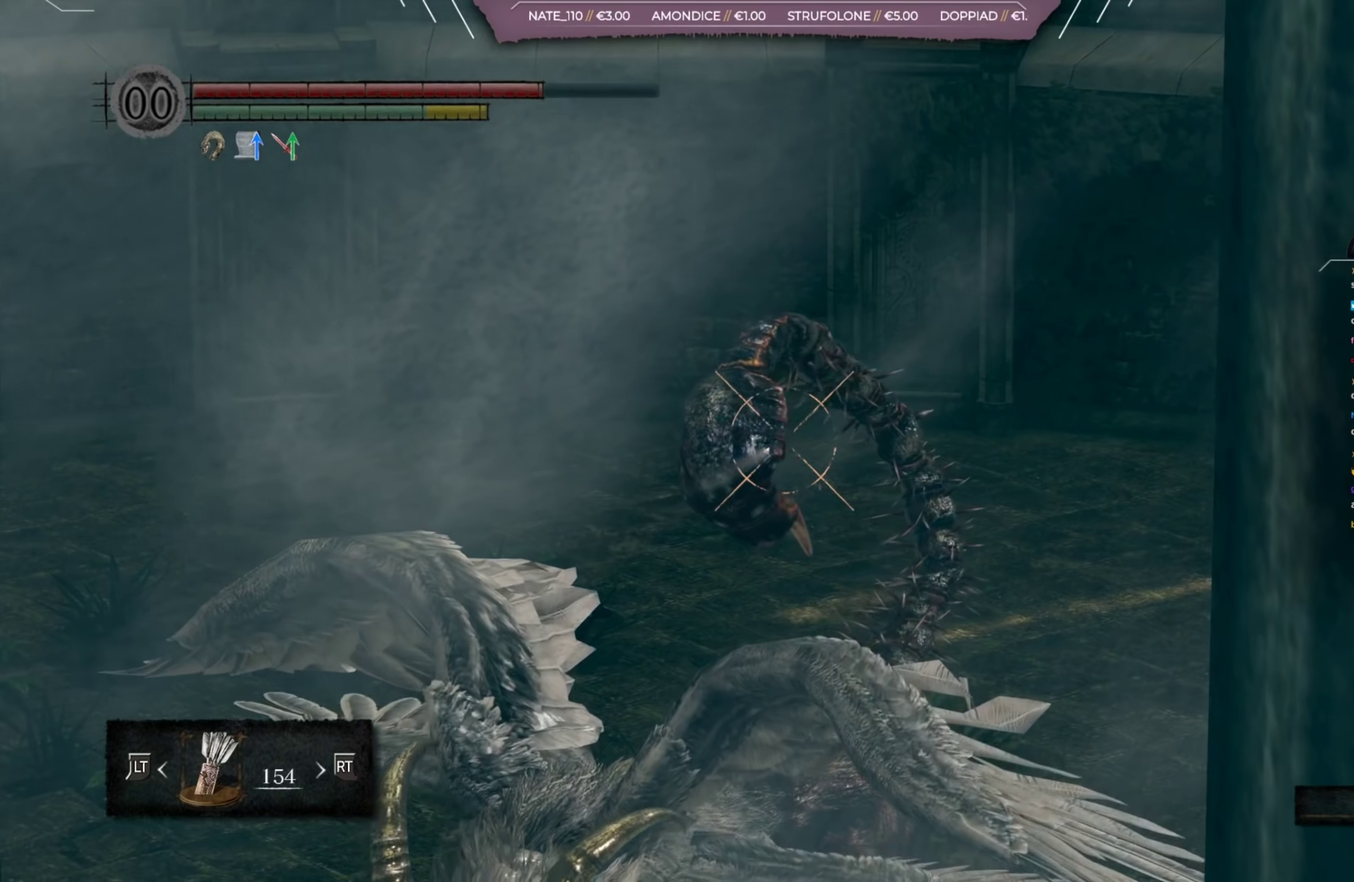
{"dt_ms": 533, "buttons": ["L1", "R1"], "left_stick": "center", "right_stick": "center", "button_events": []}
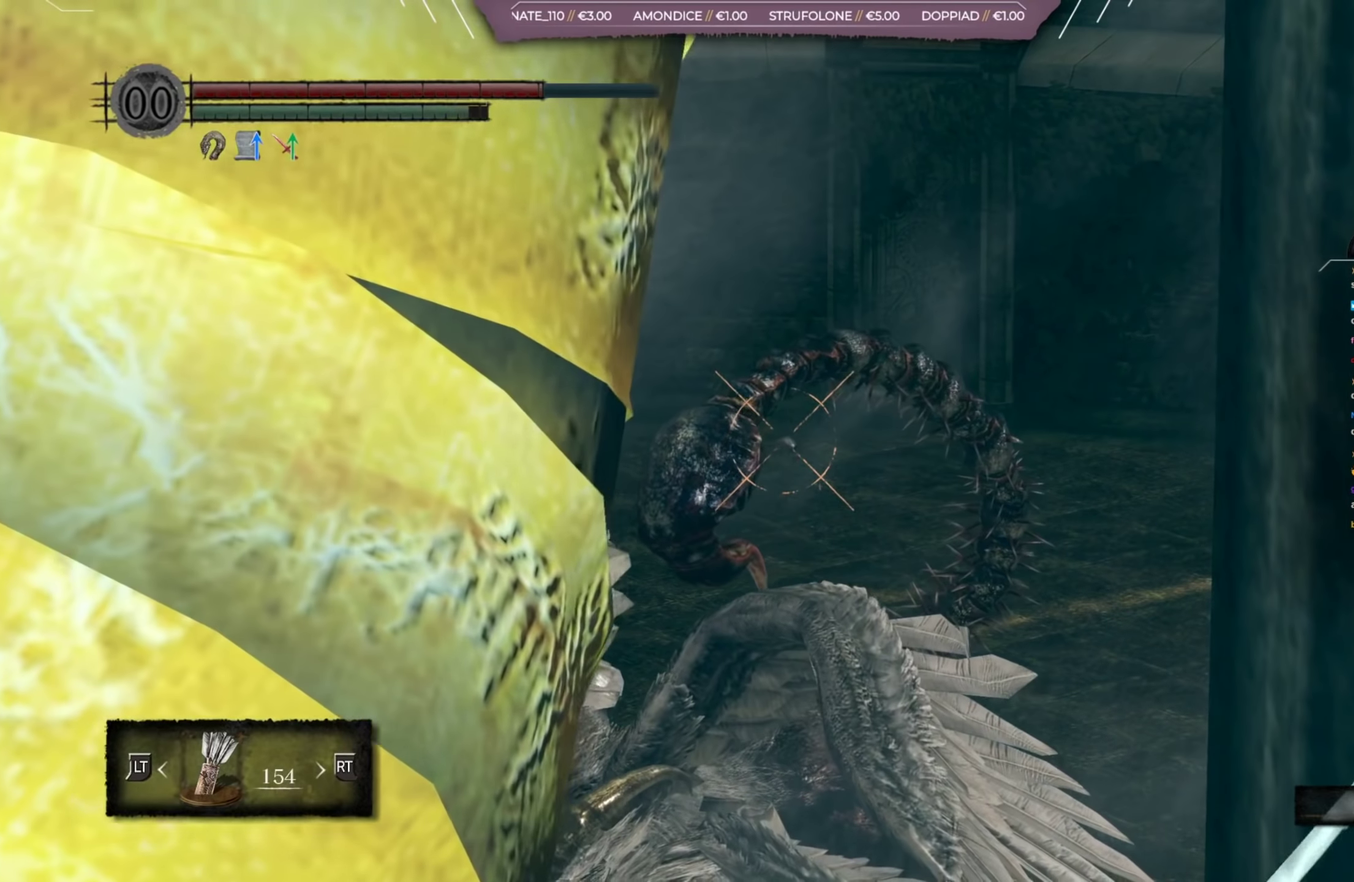
{"dt_ms": 401, "buttons": ["L1", "R1"], "left_stick": "center", "right_stick": "center", "button_events": []}
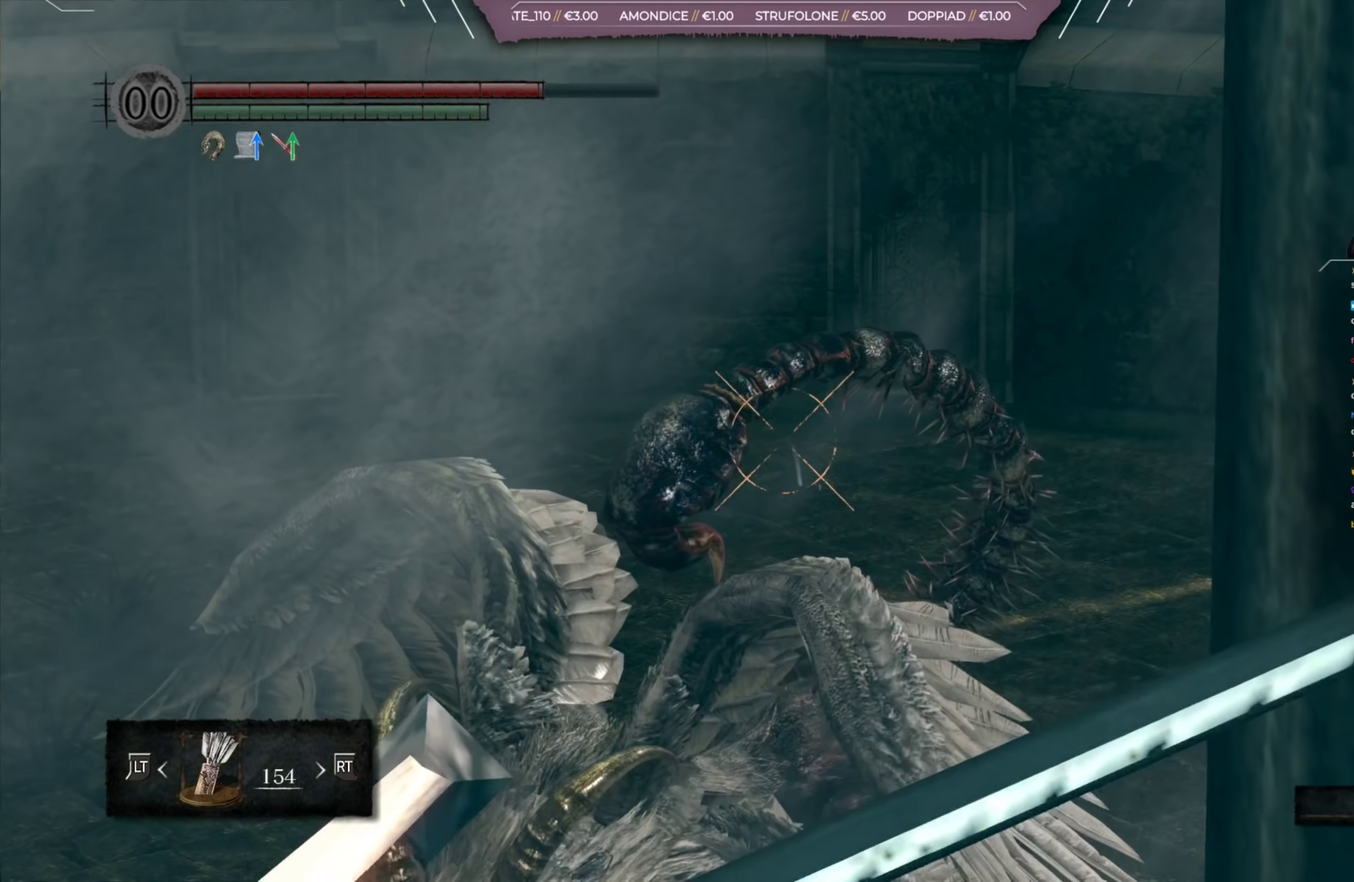
{"dt_ms": 400, "buttons": ["L1", "R1"], "left_stick": "center", "right_stick": "center", "button_events": []}
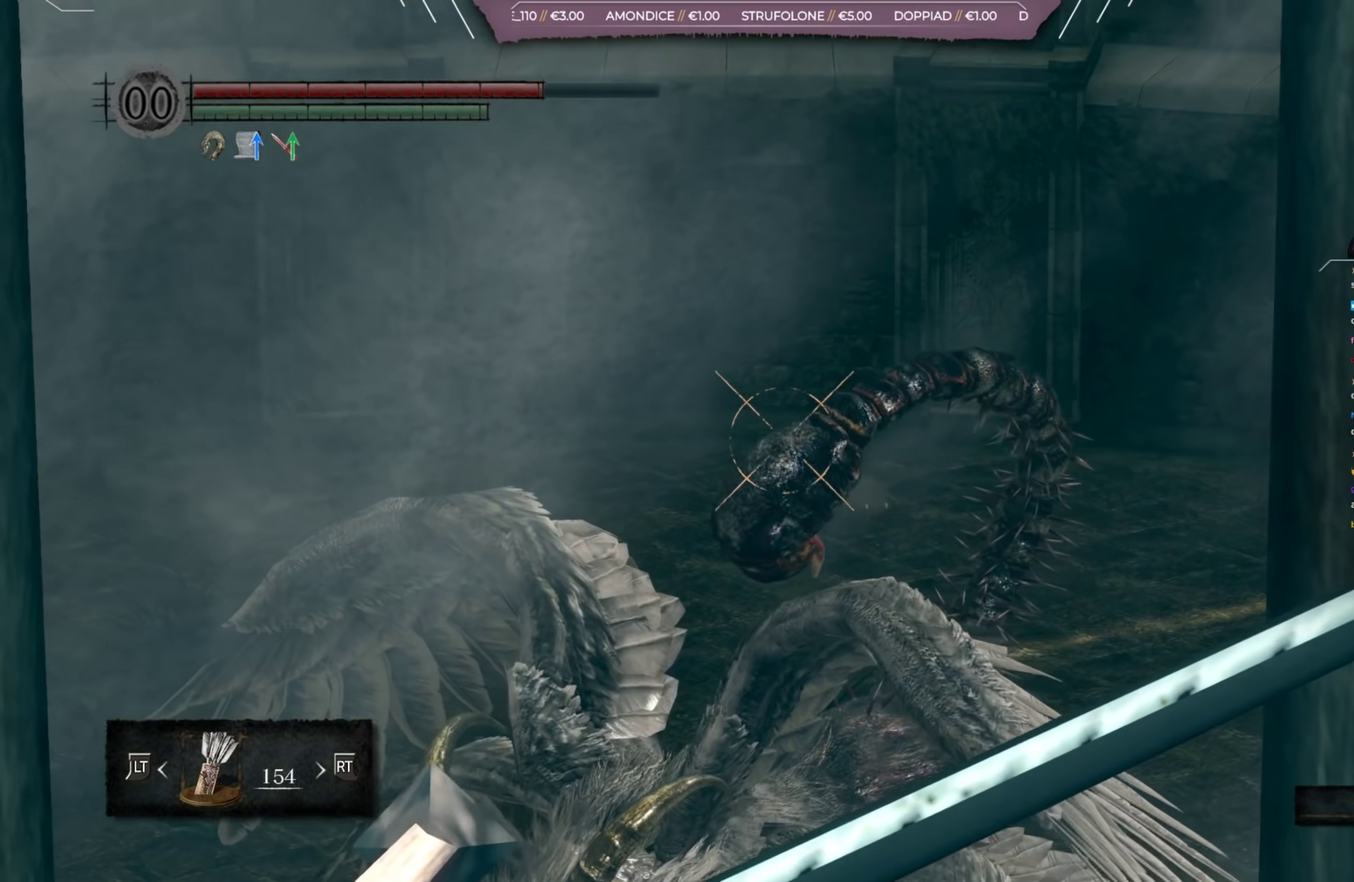
{"dt_ms": 401, "buttons": ["L1", "R1"], "left_stick": "center", "right_stick": "center", "button_events": []}
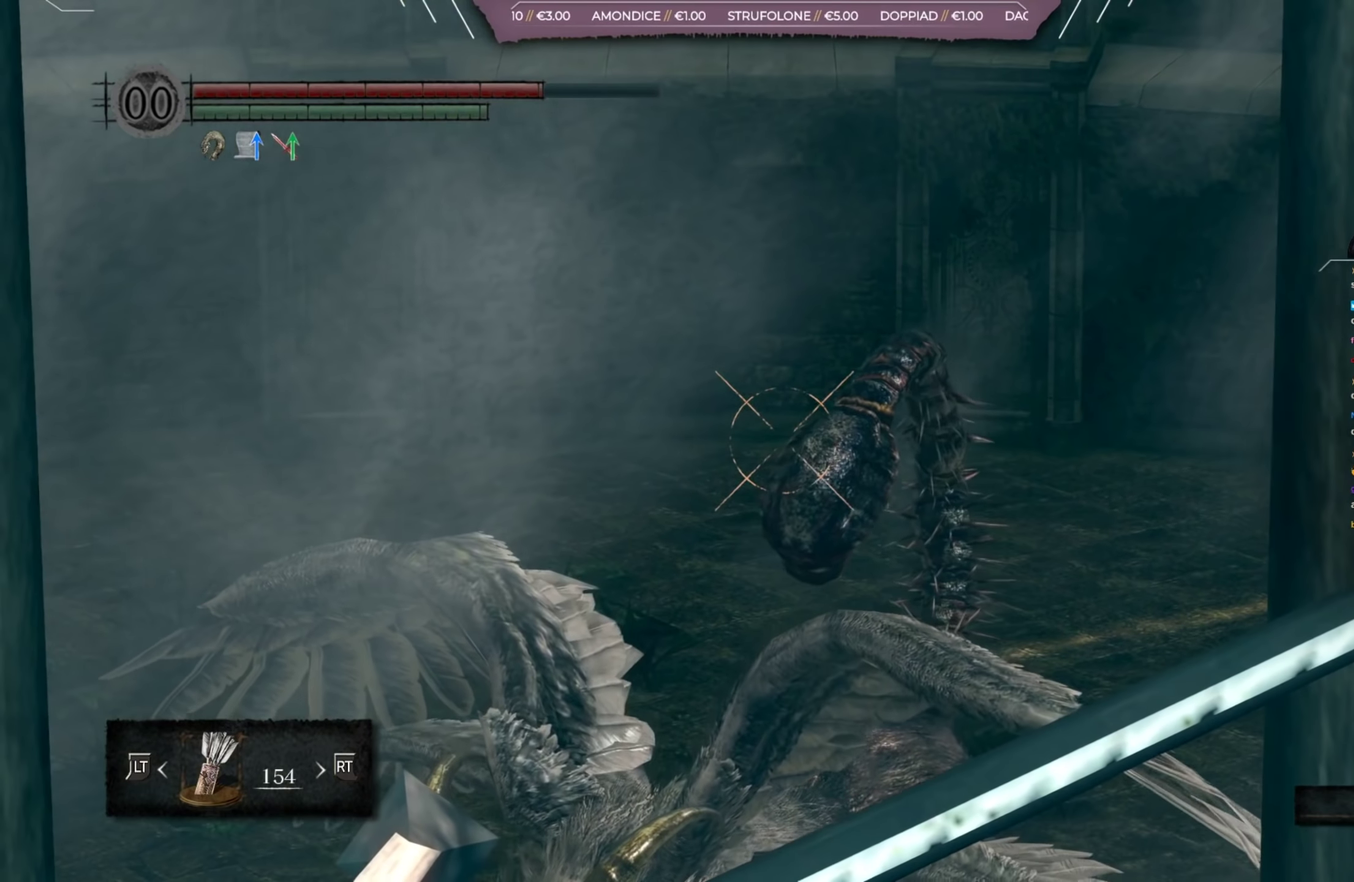
{"dt_ms": 400, "buttons": ["L1", "R1"], "left_stick": "center", "right_stick": "center", "button_events": []}
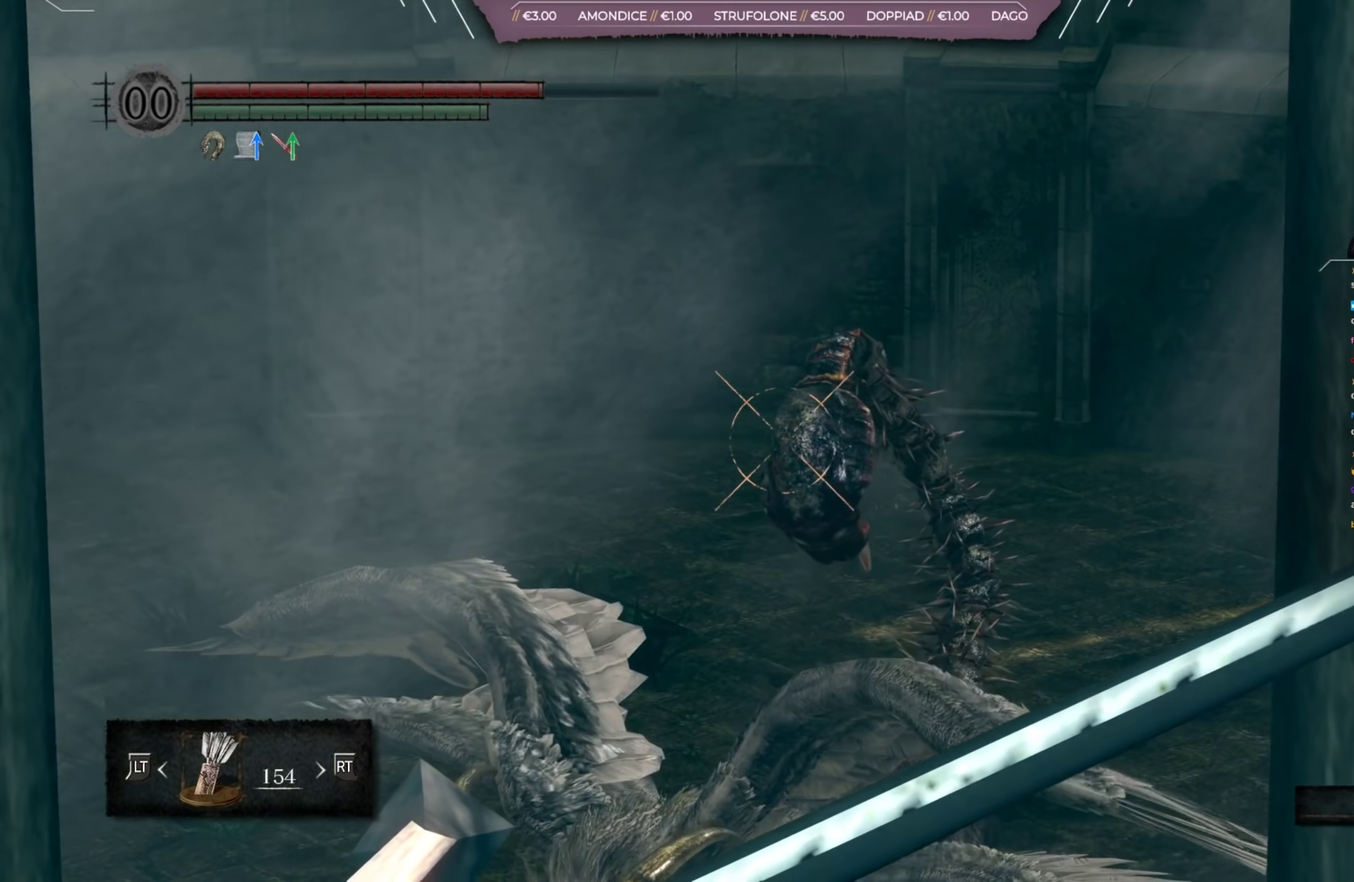
{"dt_ms": 500, "buttons": ["L1"], "left_stick": "center", "right_stick": "center", "button_events": [[100, "R1", "up"]]}
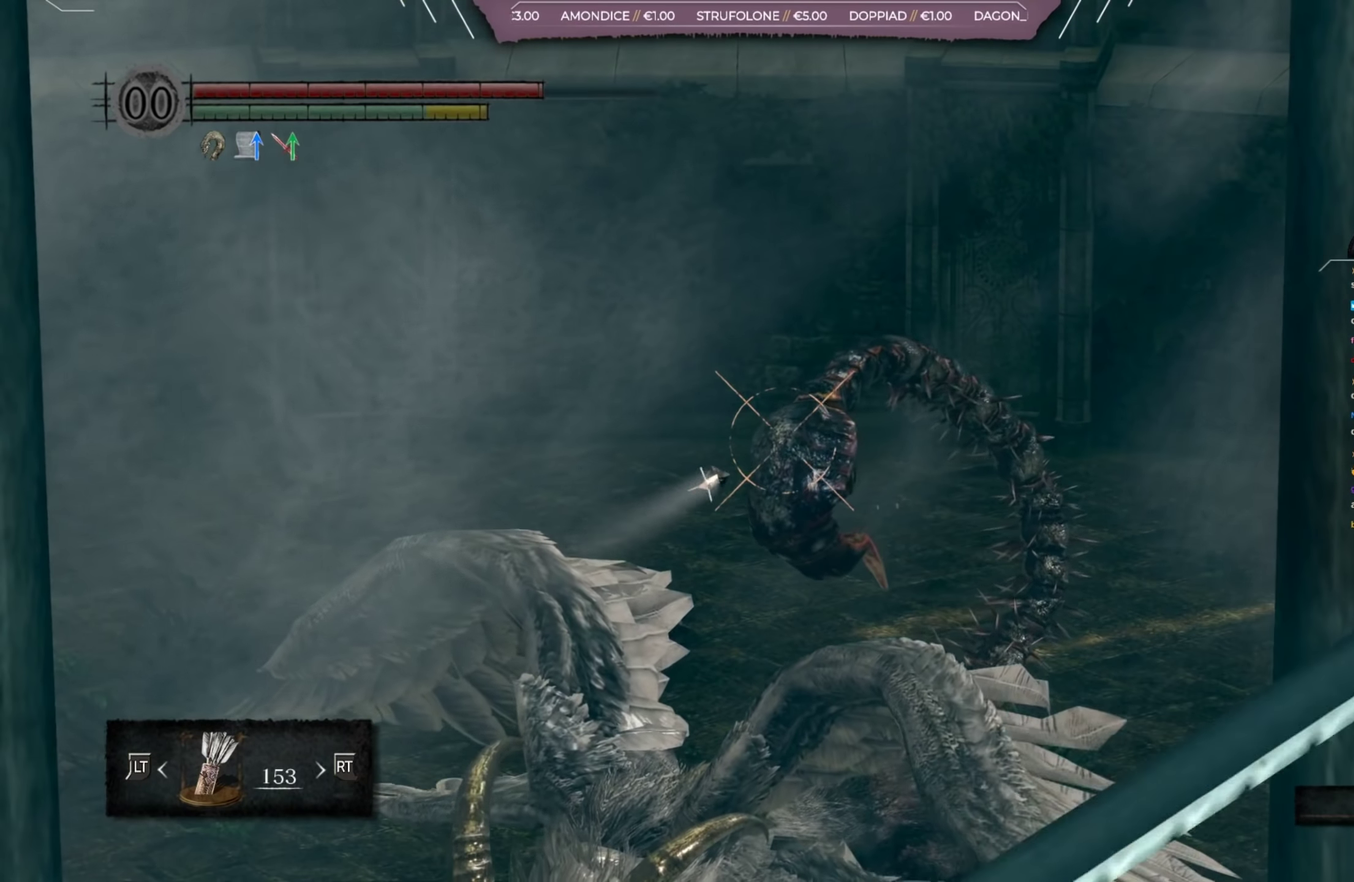
{"dt_ms": 368, "buttons": ["L1", "R1"], "left_stick": "center", "right_stick": "center", "button_events": [[67, "R1", "down"]]}
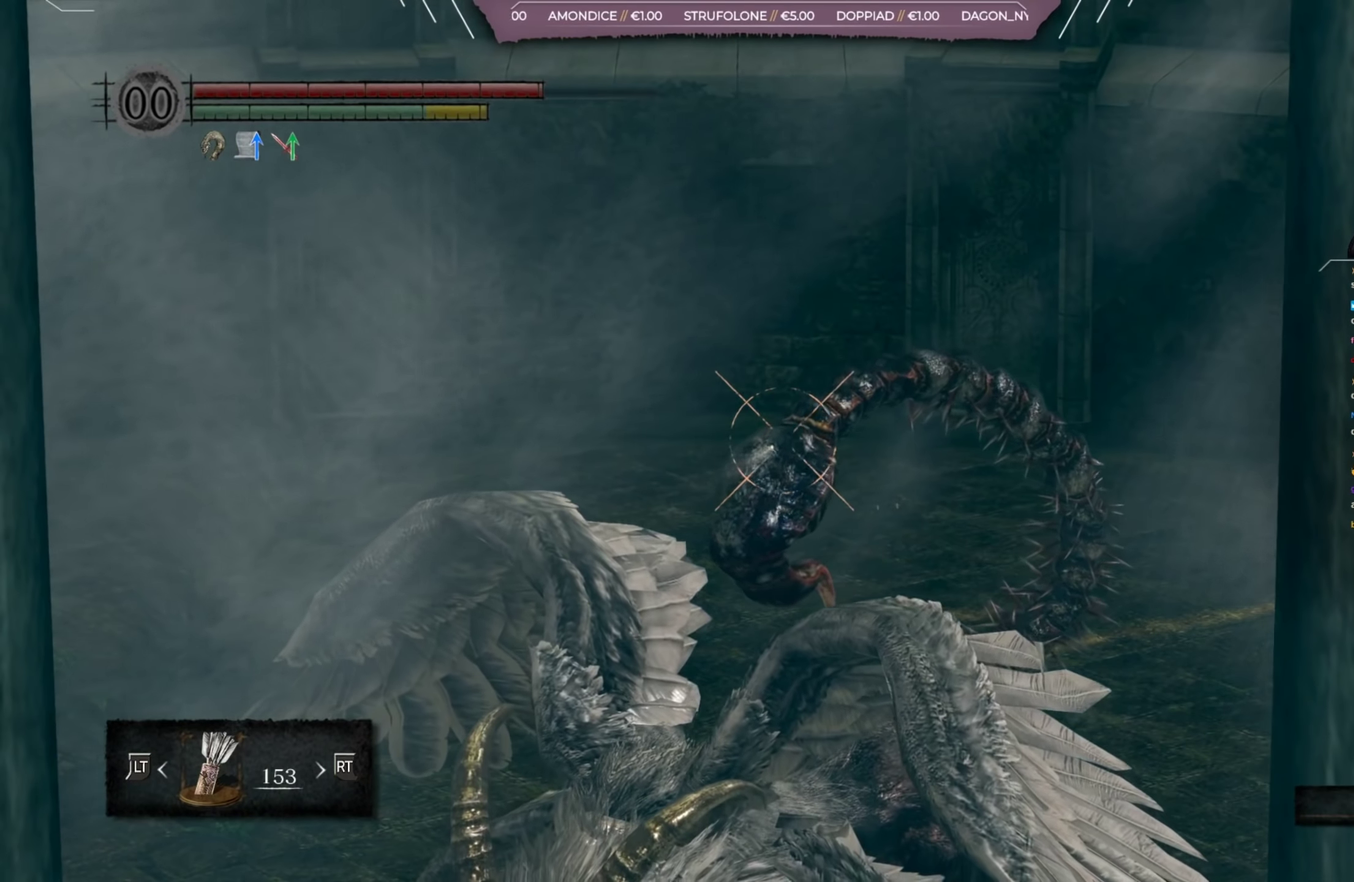
{"dt_ms": 533, "buttons": ["L1", "R1"], "left_stick": "center", "right_stick": "center", "button_events": [[66, "R1", "up"], [166, "R1", "down"]]}
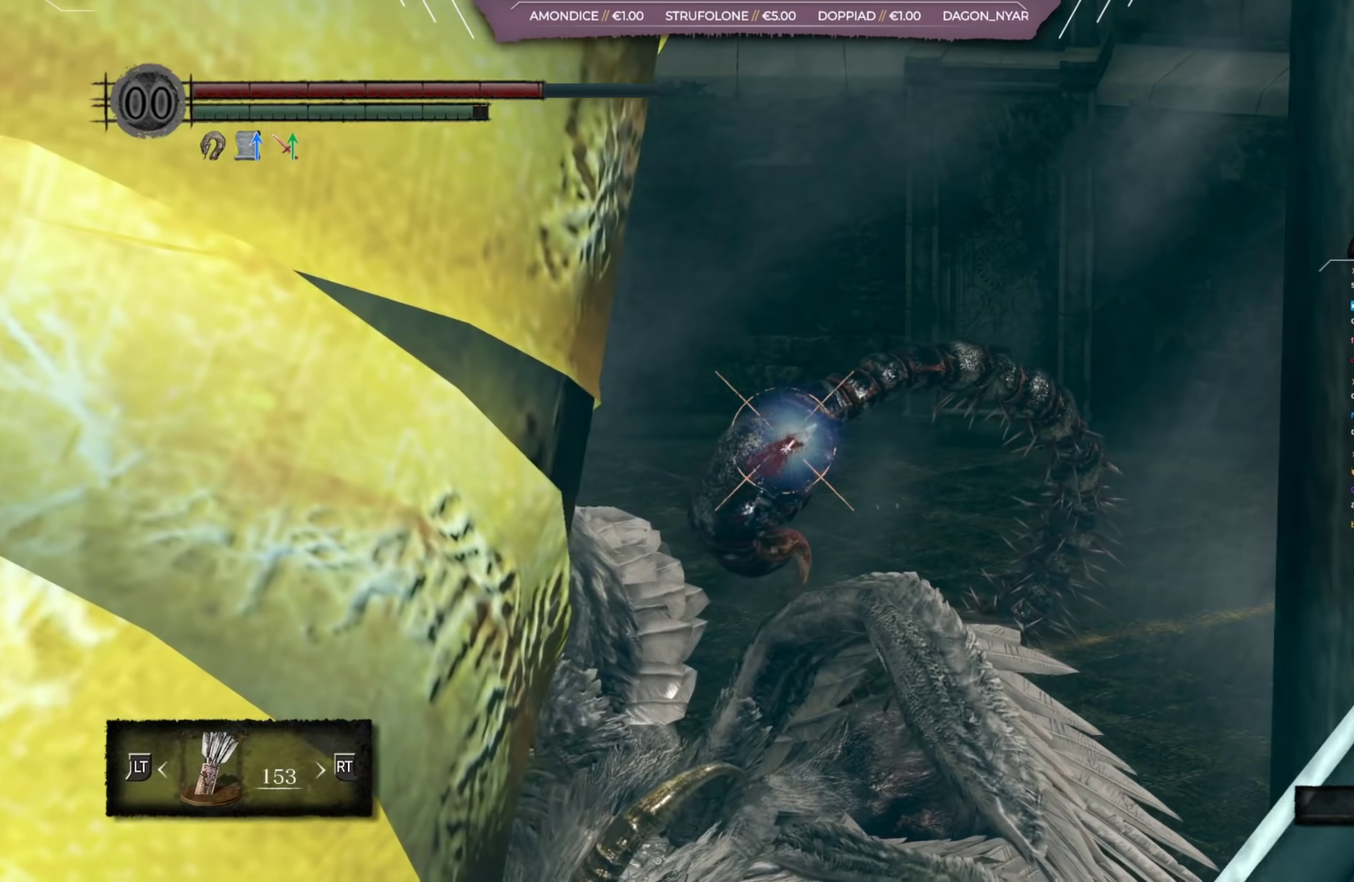
{"dt_ms": 401, "buttons": ["L1", "R1"], "left_stick": "center", "right_stick": "center", "button_events": []}
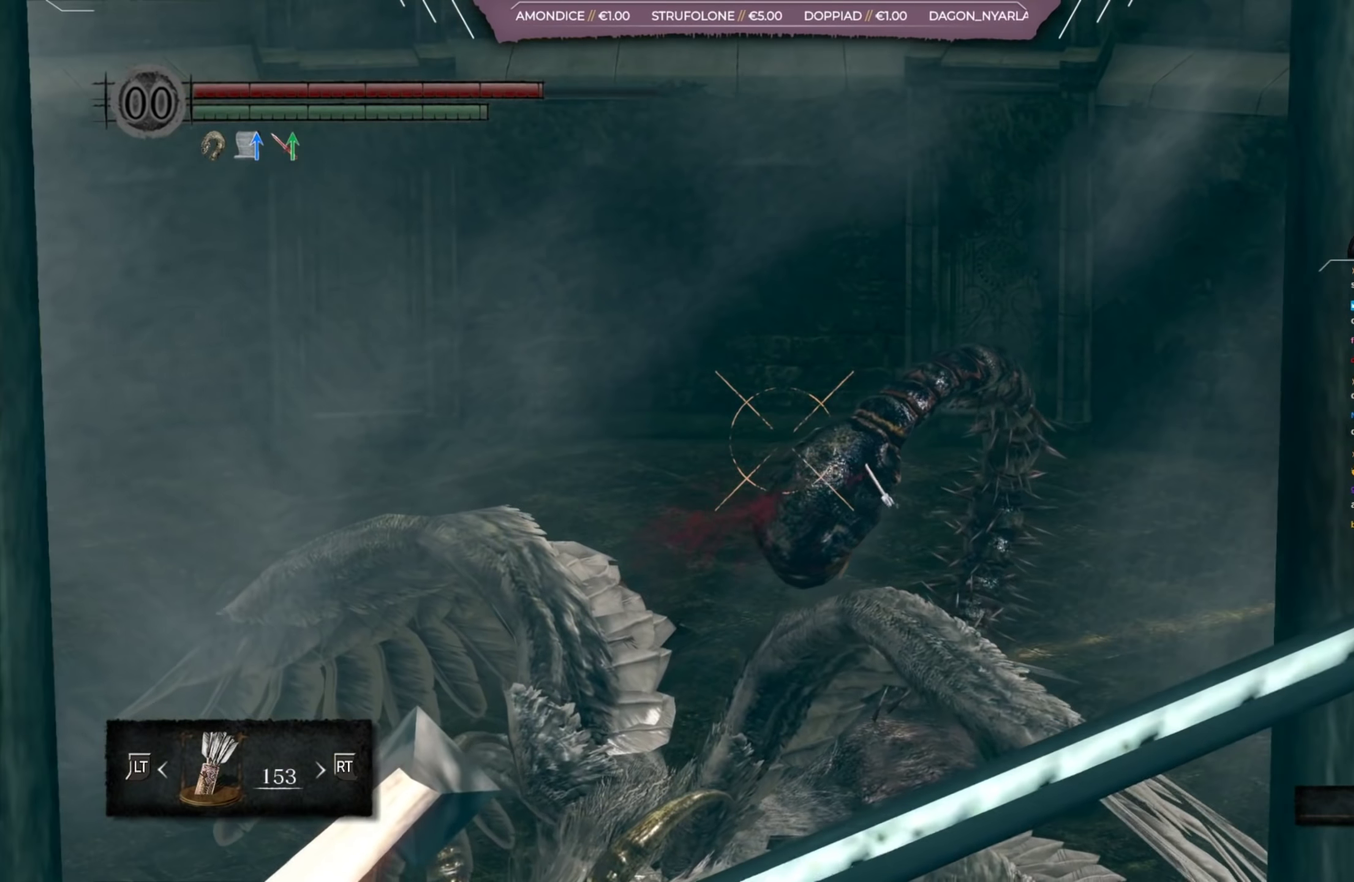
{"dt_ms": 401, "buttons": ["L1"], "left_stick": "center", "right_stick": "center", "button_events": [[100, "R1", "up"], [167, "R1", "down"], [267, "R1", "up"], [333, "R1", "down"], [401, "R1", "up"]]}
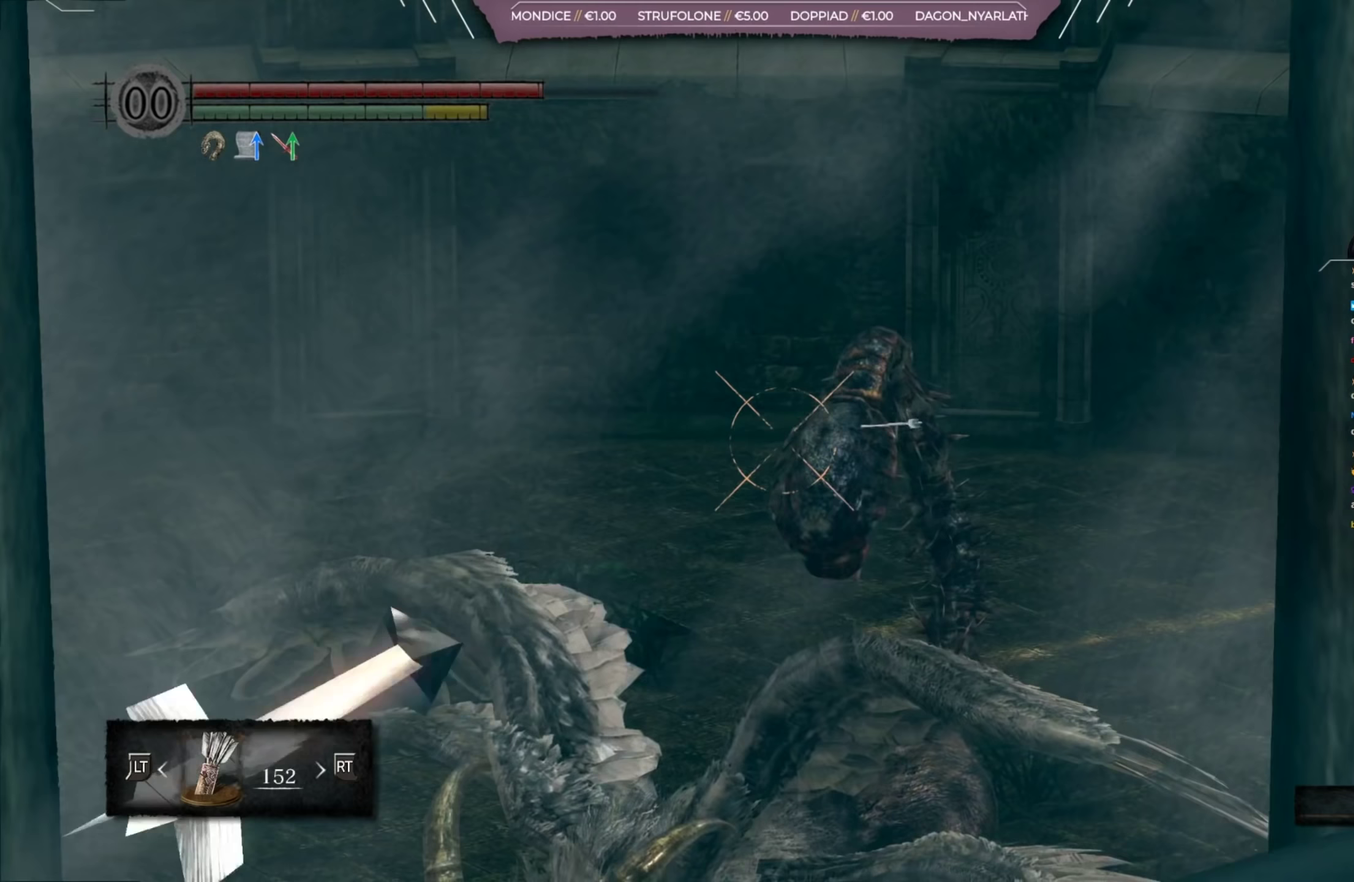
{"dt_ms": 384, "buttons": ["L1"], "left_stick": "center", "right_stick": "center", "button_events": [[100, "R1", "down"], [200, "R1", "up"], [267, "R1", "down"], [367, "R1", "up"]]}
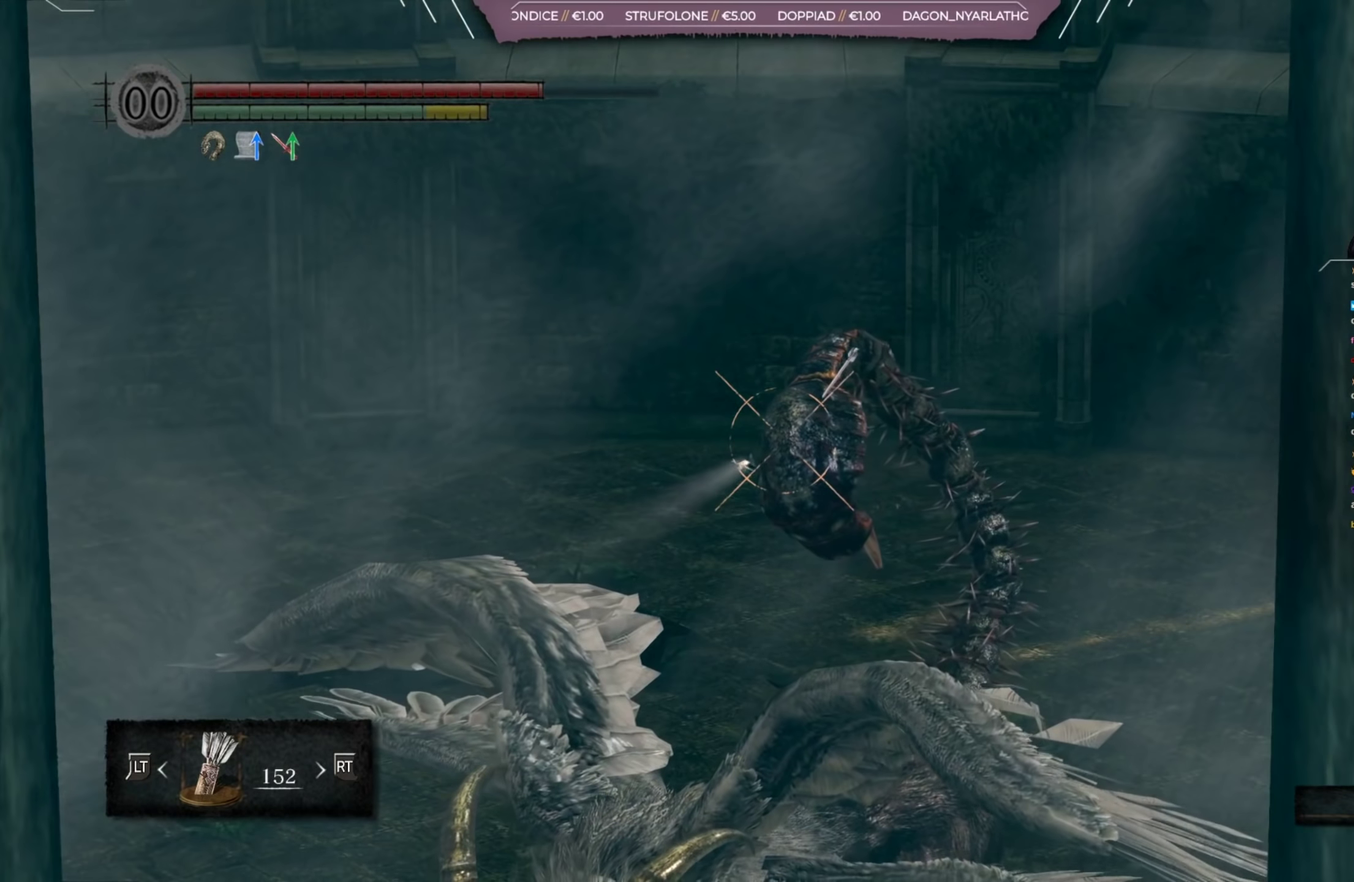
{"dt_ms": 500, "buttons": ["L1"], "left_stick": "center", "right_stick": "center", "button_events": [[50, "R1", "down"], [150, "R1", "up"], [217, "R1", "down"], [317, "R1", "up"], [383, "R1", "down"], [484, "R1", "up"]]}
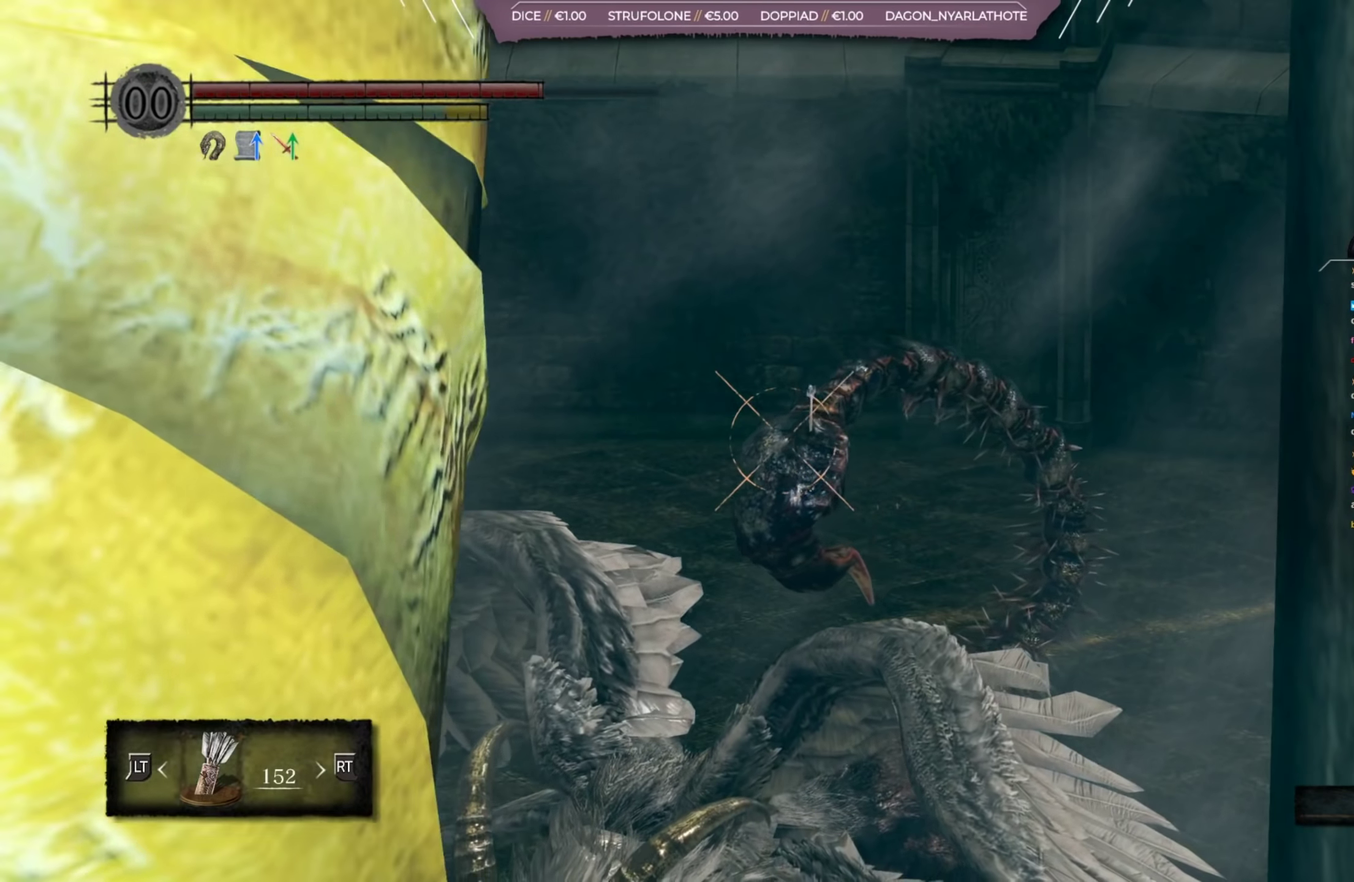
{"dt_ms": 401, "buttons": ["L1", "R1"], "left_stick": "center", "right_stick": "center", "button_events": [[50, "R1", "down"], [150, "R1", "up"], [217, "R1", "down"], [284, "R1", "up"], [384, "R1", "down"]]}
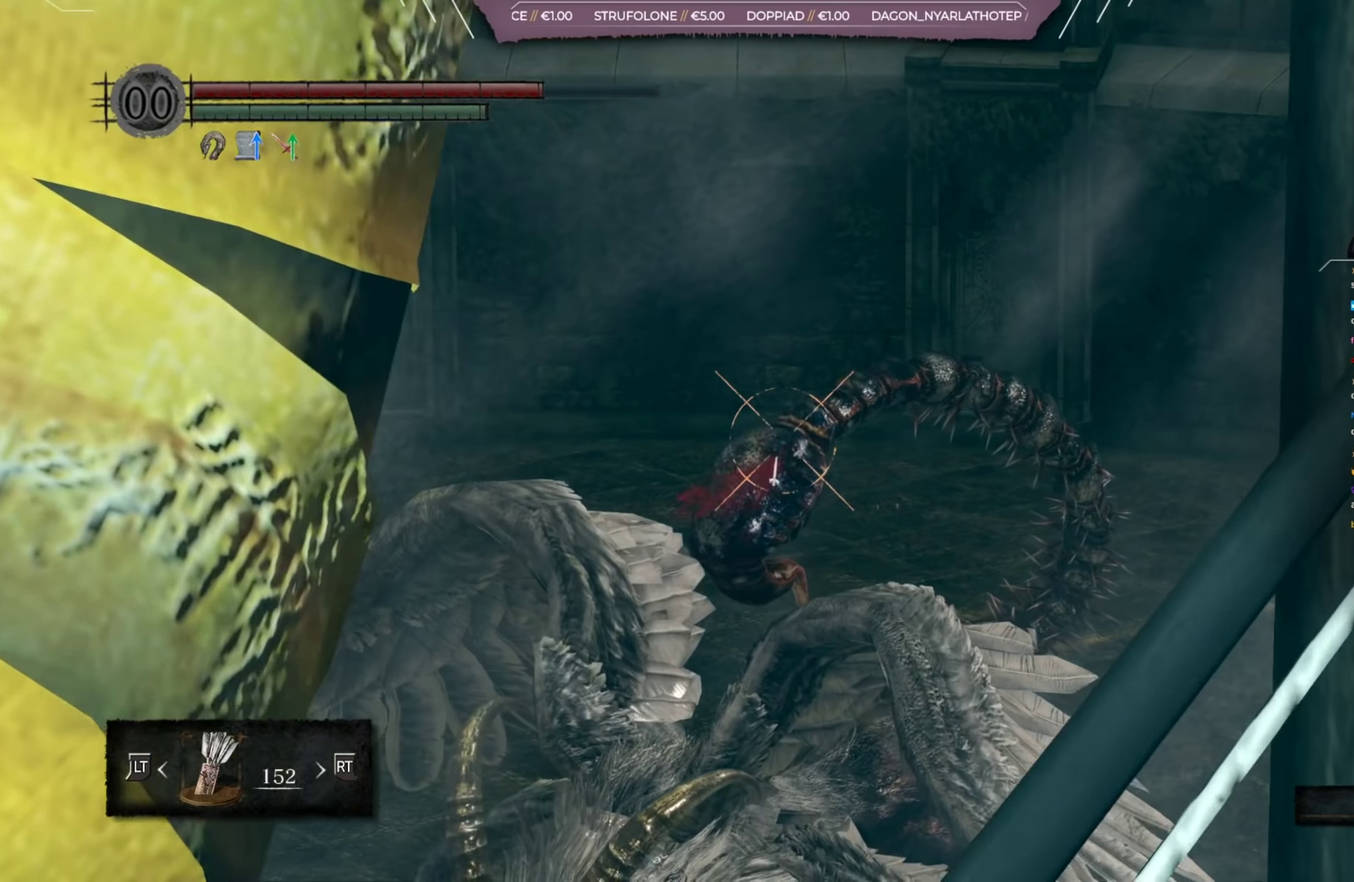
{"dt_ms": 400, "buttons": ["L1"], "left_stick": "center", "right_stick": "center", "button_events": [[50, "R1", "up"], [116, "R1", "down"], [217, "R1", "up"], [283, "R1", "down"], [383, "R1", "up"]]}
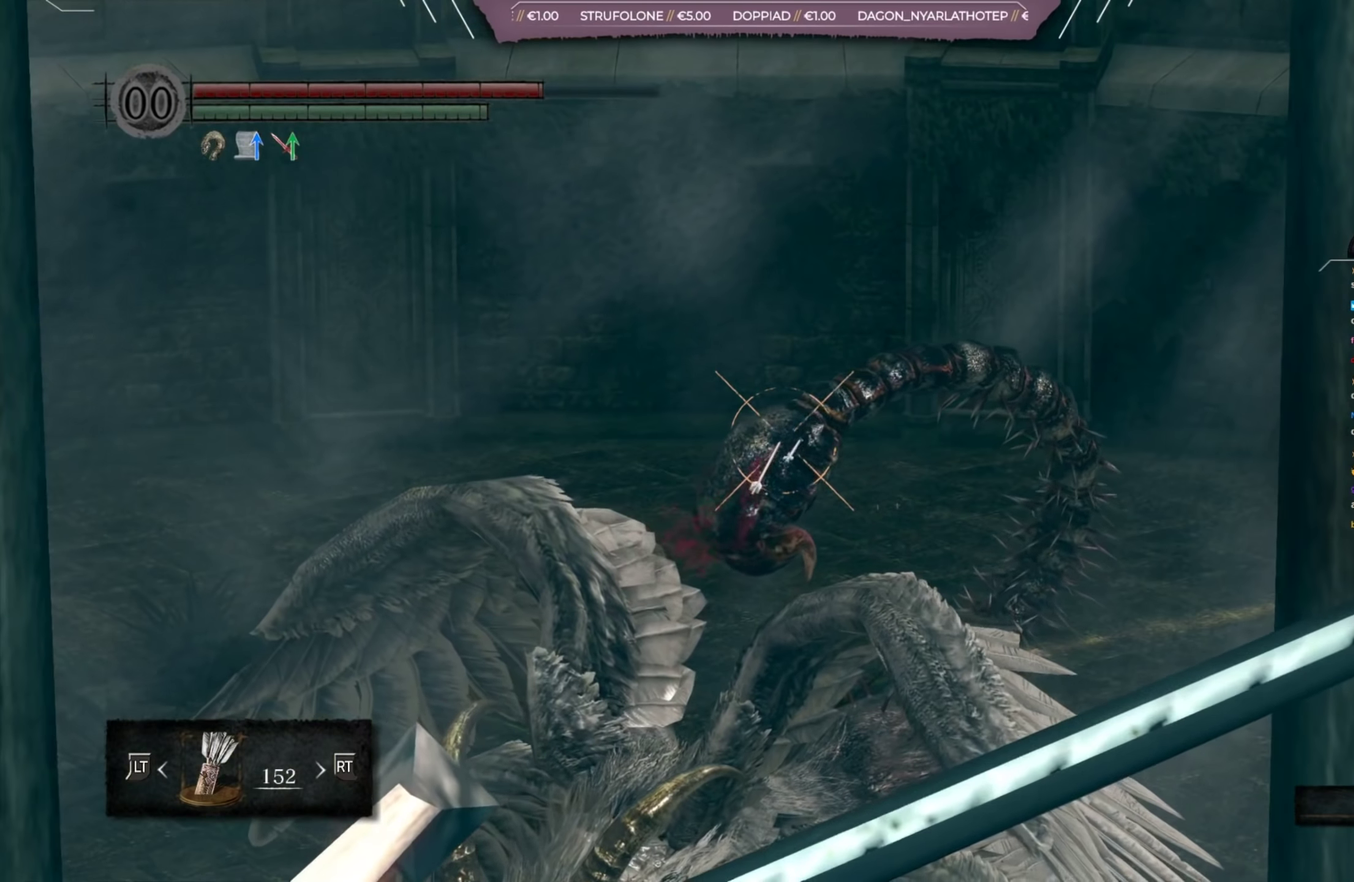
{"dt_ms": 400, "buttons": ["L1", "R1"], "left_stick": "center", "right_stick": "center", "button_events": [[50, "R1", "down"], [150, "R1", "up"], [217, "R1", "down"], [317, "R1", "up"], [384, "R1", "down"]]}
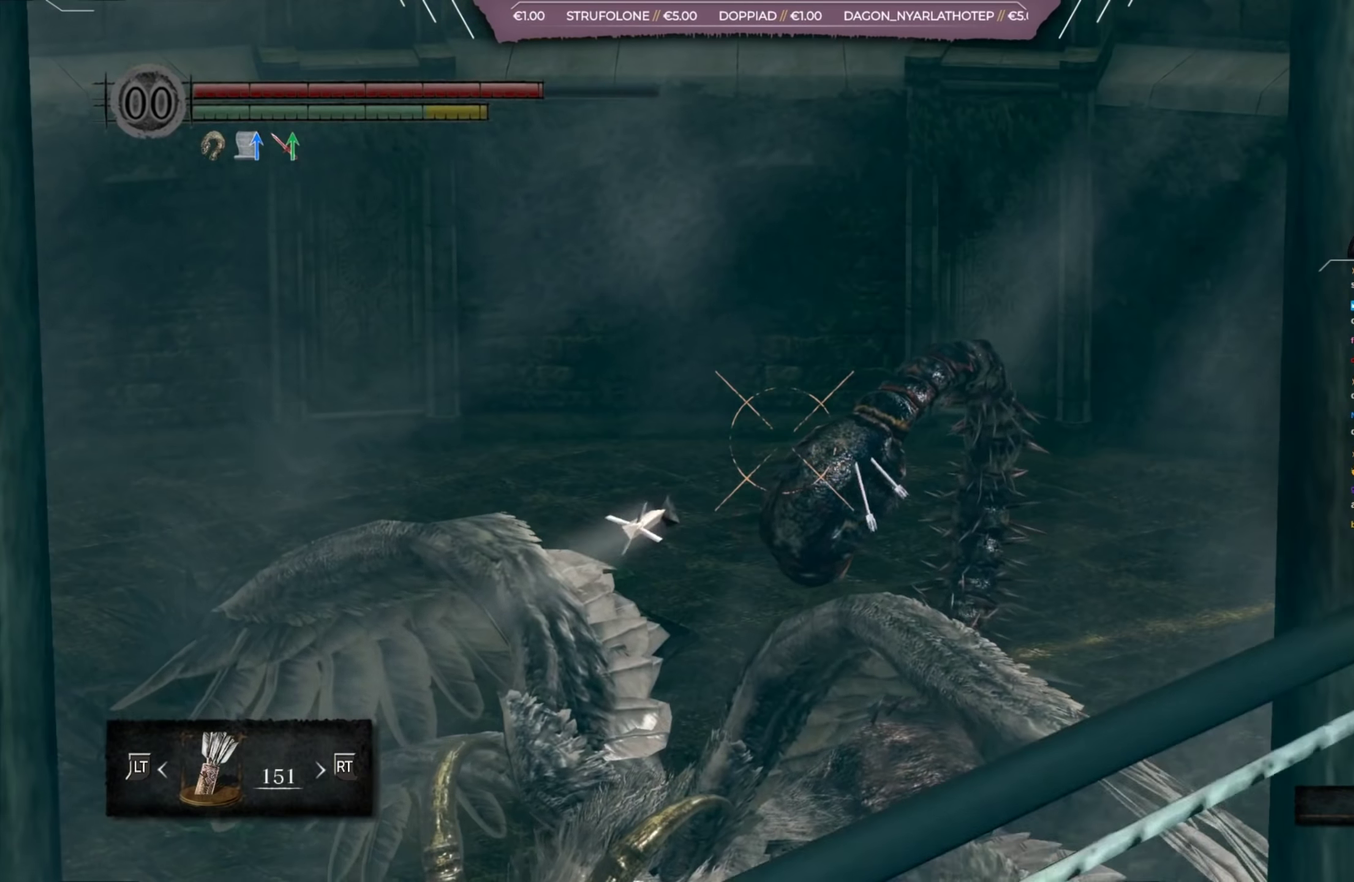
{"dt_ms": 401, "buttons": ["L1", "R1"], "left_stick": "center", "right_stick": "center", "button_events": [[84, "R1", "up"], [151, "R1", "down"], [284, "R1", "up"], [351, "R1", "down"]]}
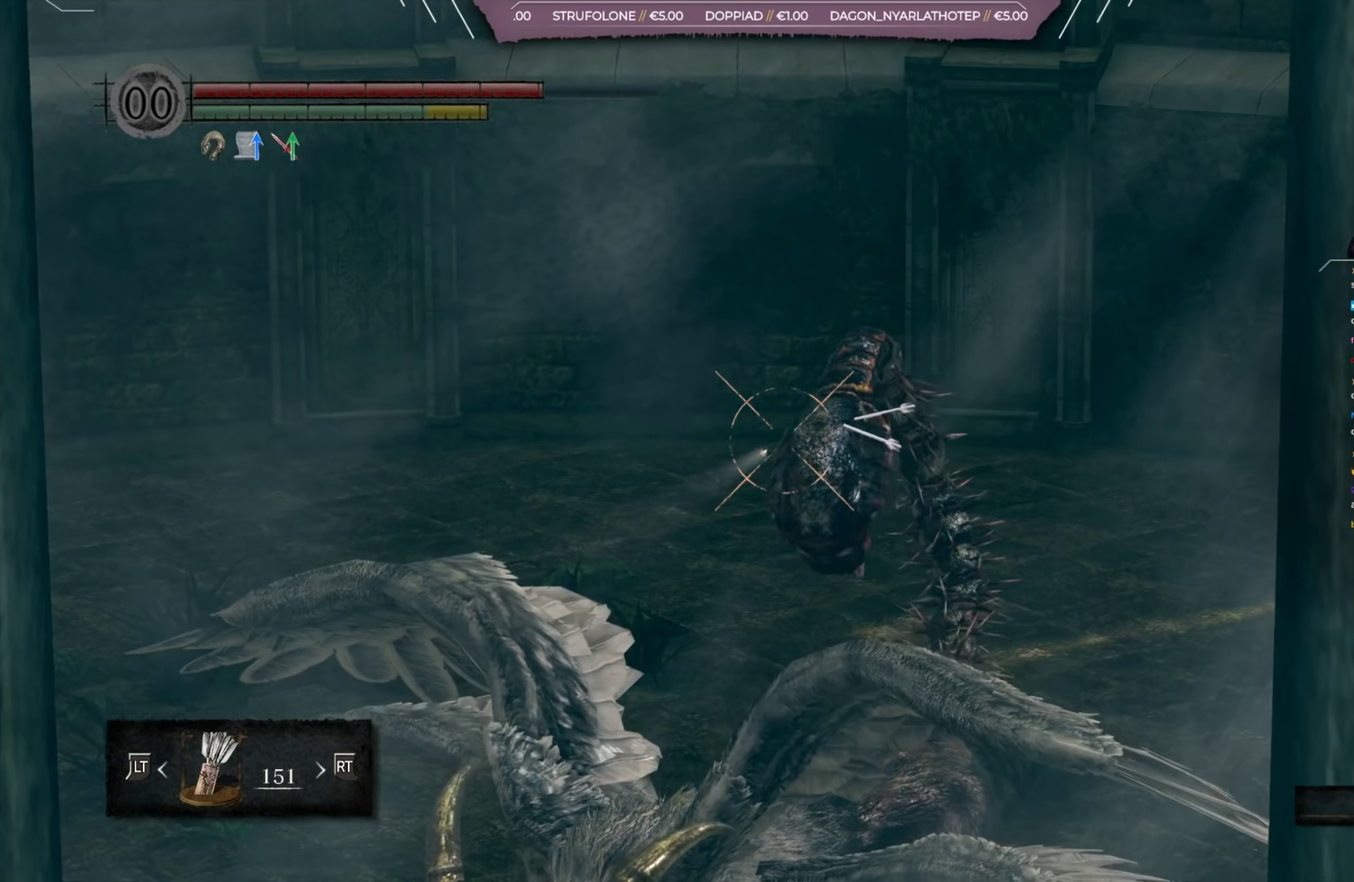
{"dt_ms": 500, "buttons": ["L1", "R1"], "left_stick": "center", "right_stick": "center", "button_events": [[50, "R1", "up"], [117, "R1", "down"], [183, "R1", "up"], [283, "R1", "down"], [350, "R1", "up"], [417, "R1", "down"]]}
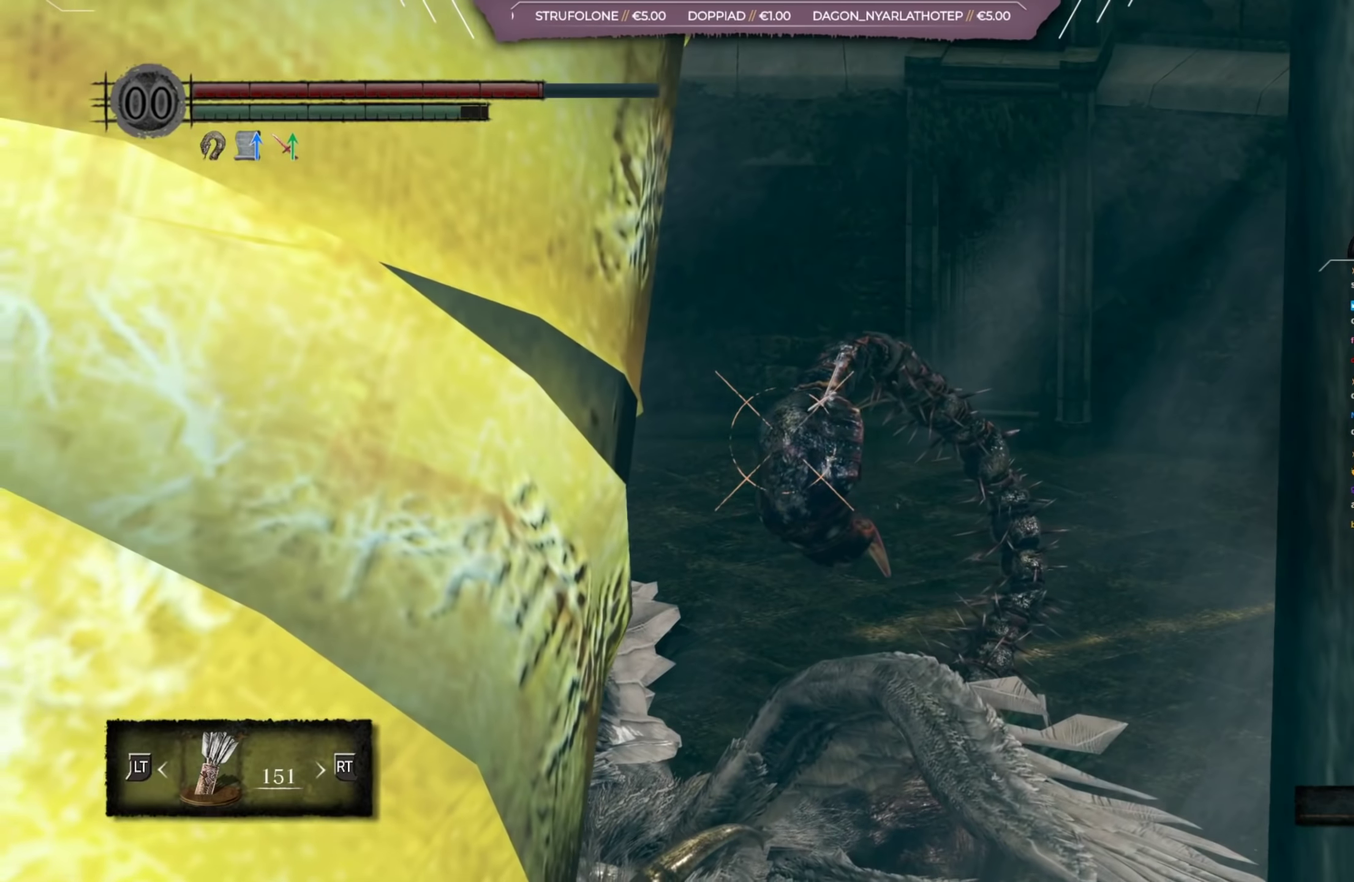
{"dt_ms": 401, "buttons": ["L1"], "left_stick": "center", "right_stick": "center", "button_events": [[50, "R1", "up"], [117, "R1", "down"], [184, "R1", "up"], [251, "R1", "down"], [384, "R1", "up"]]}
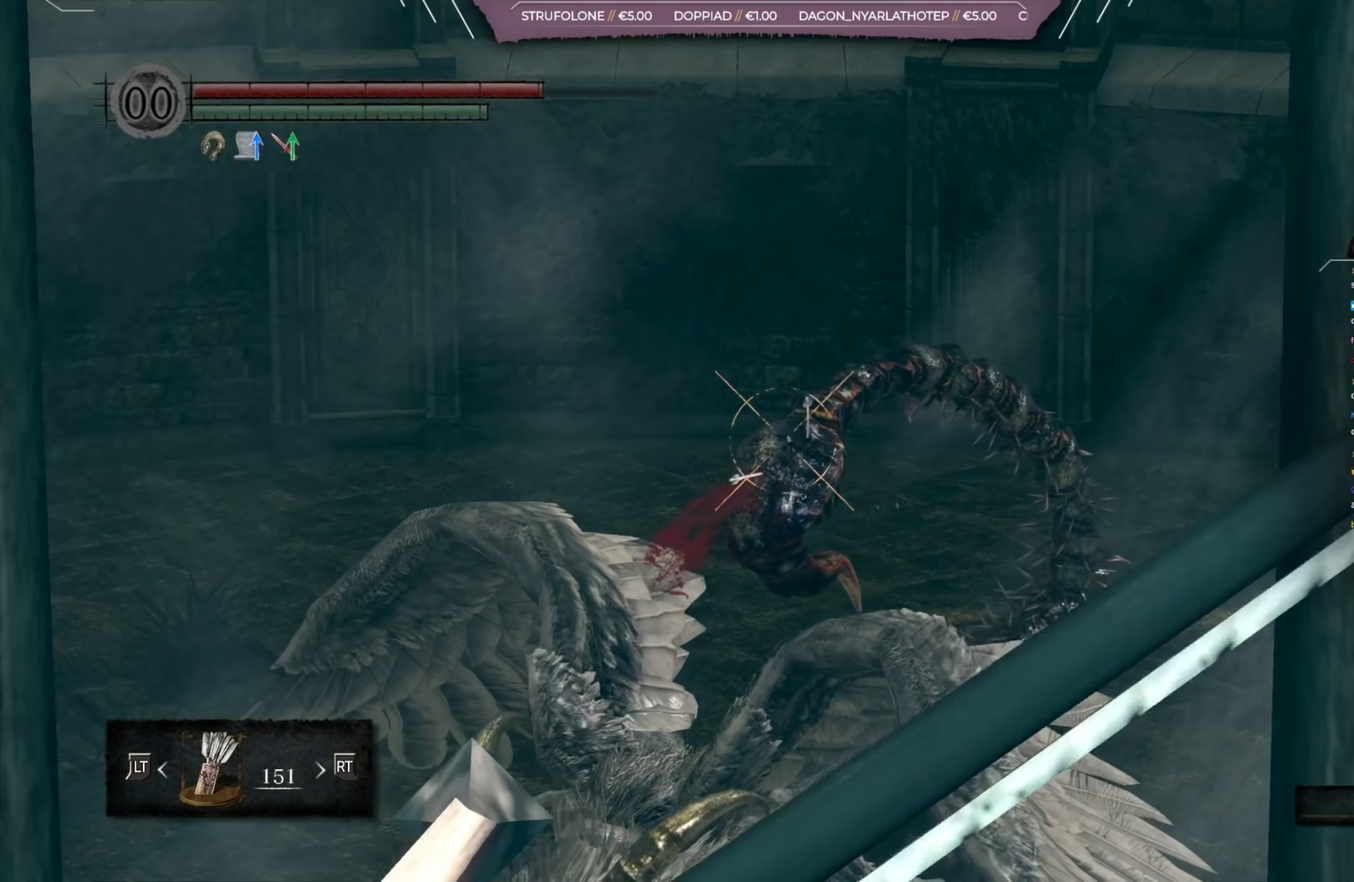
{"dt_ms": 400, "buttons": ["L1", "R1"], "left_stick": "center", "right_stick": "center", "button_events": [[50, "R1", "down"], [150, "R1", "up"], [217, "R1", "down"], [317, "R1", "up"], [383, "R1", "down"]]}